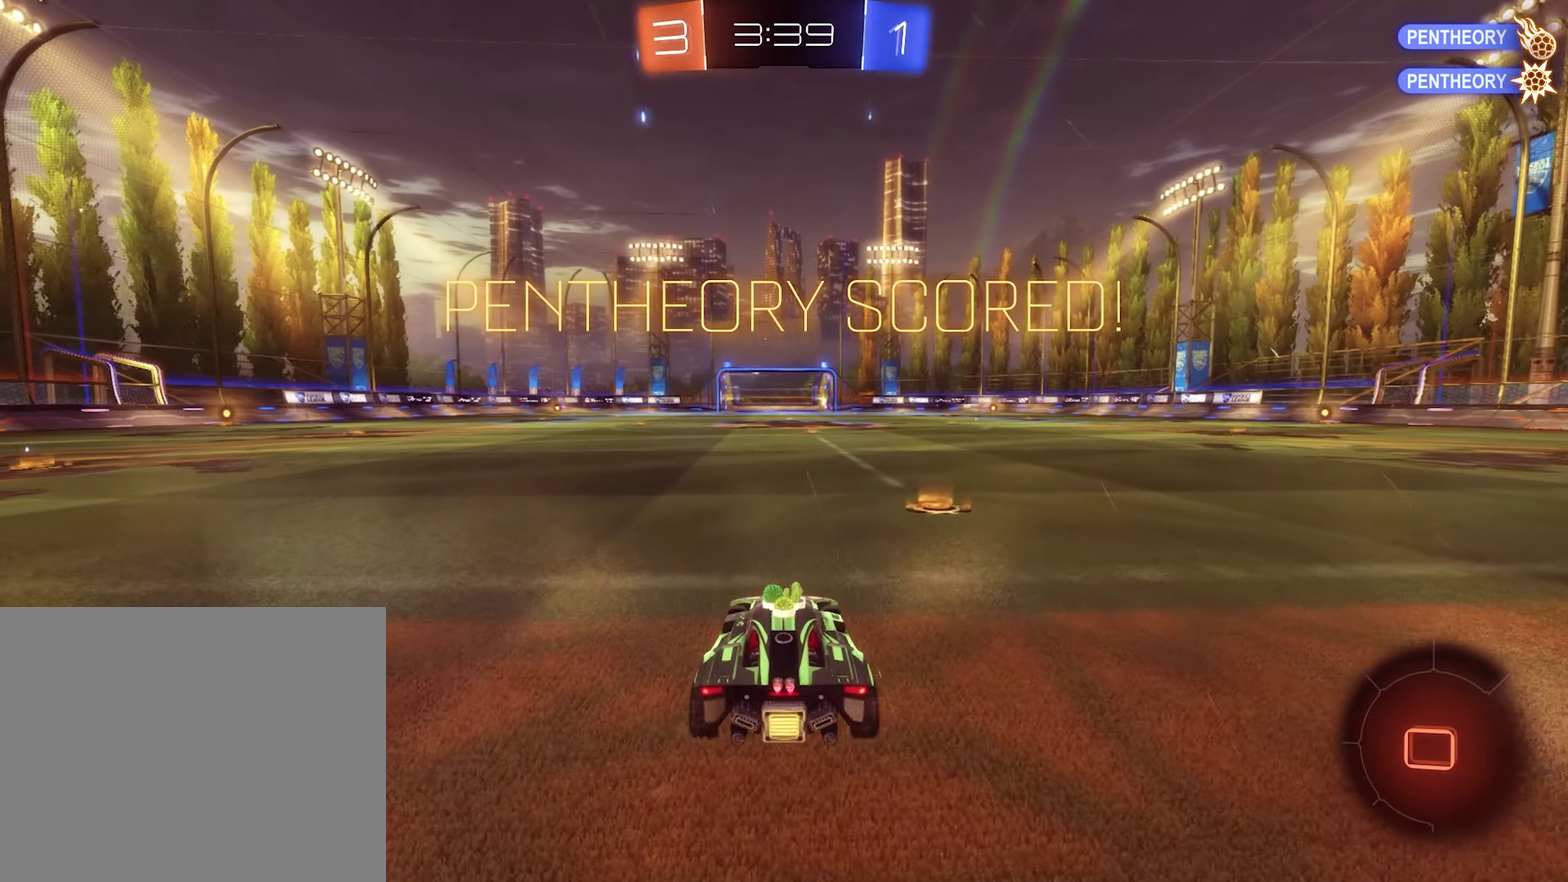
Gameplay with a controller (Xbox layout); each line is a JSON object with the inputs held at the frame after it. "events" lists button and stick changes between this image and that frame as [ms after this image, input, new state], when the widget could be followed in between.
{"buttons": [], "left_stick": "center", "right_stick": "center", "events": []}
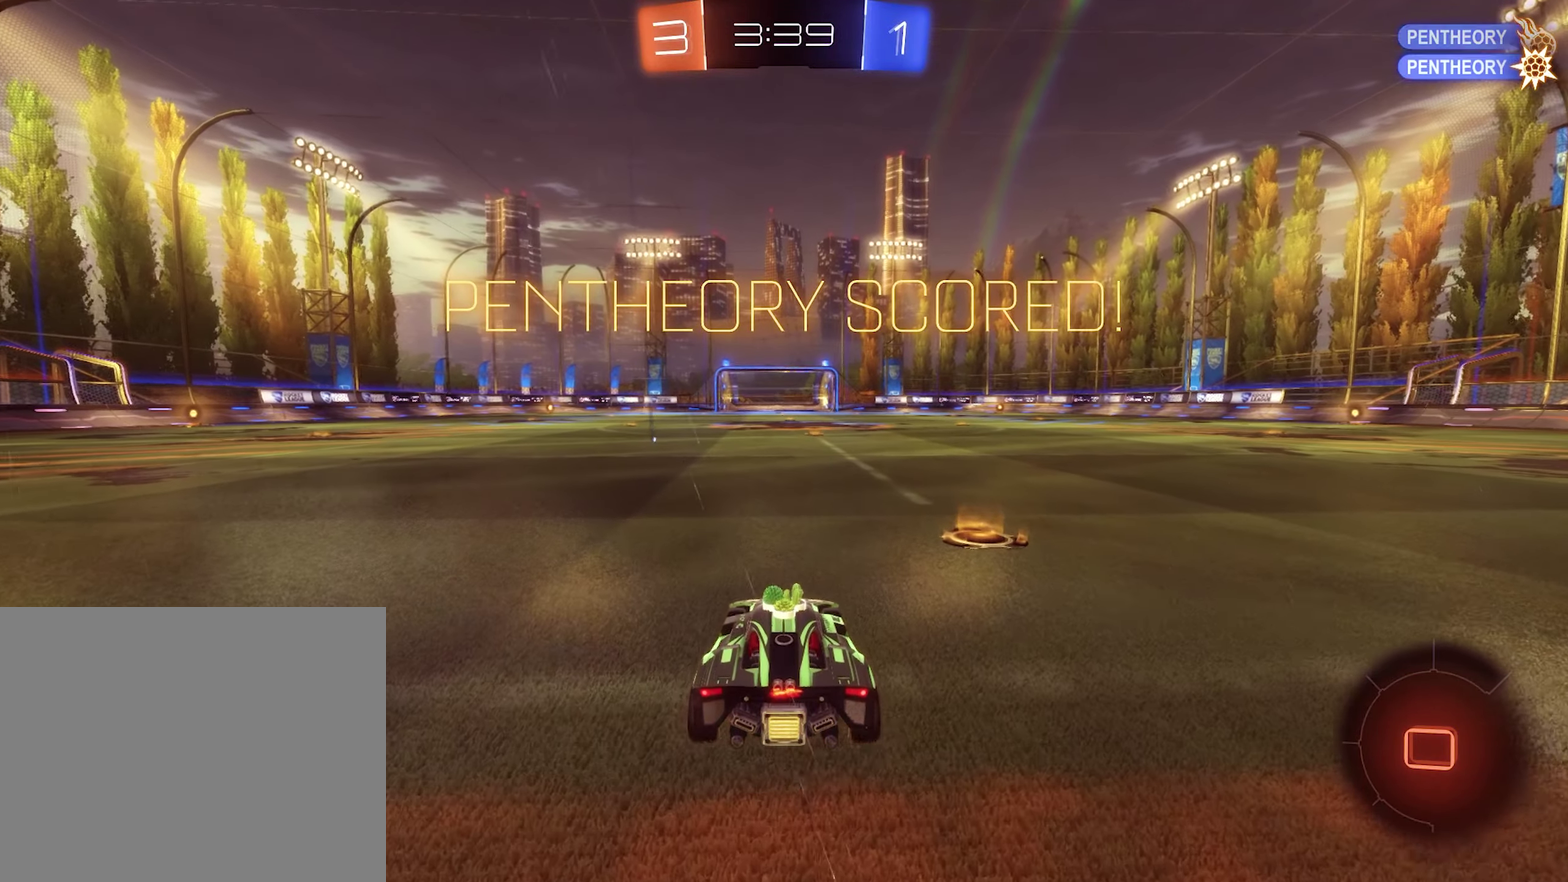
{"buttons": [], "left_stick": "center", "right_stick": "center", "events": []}
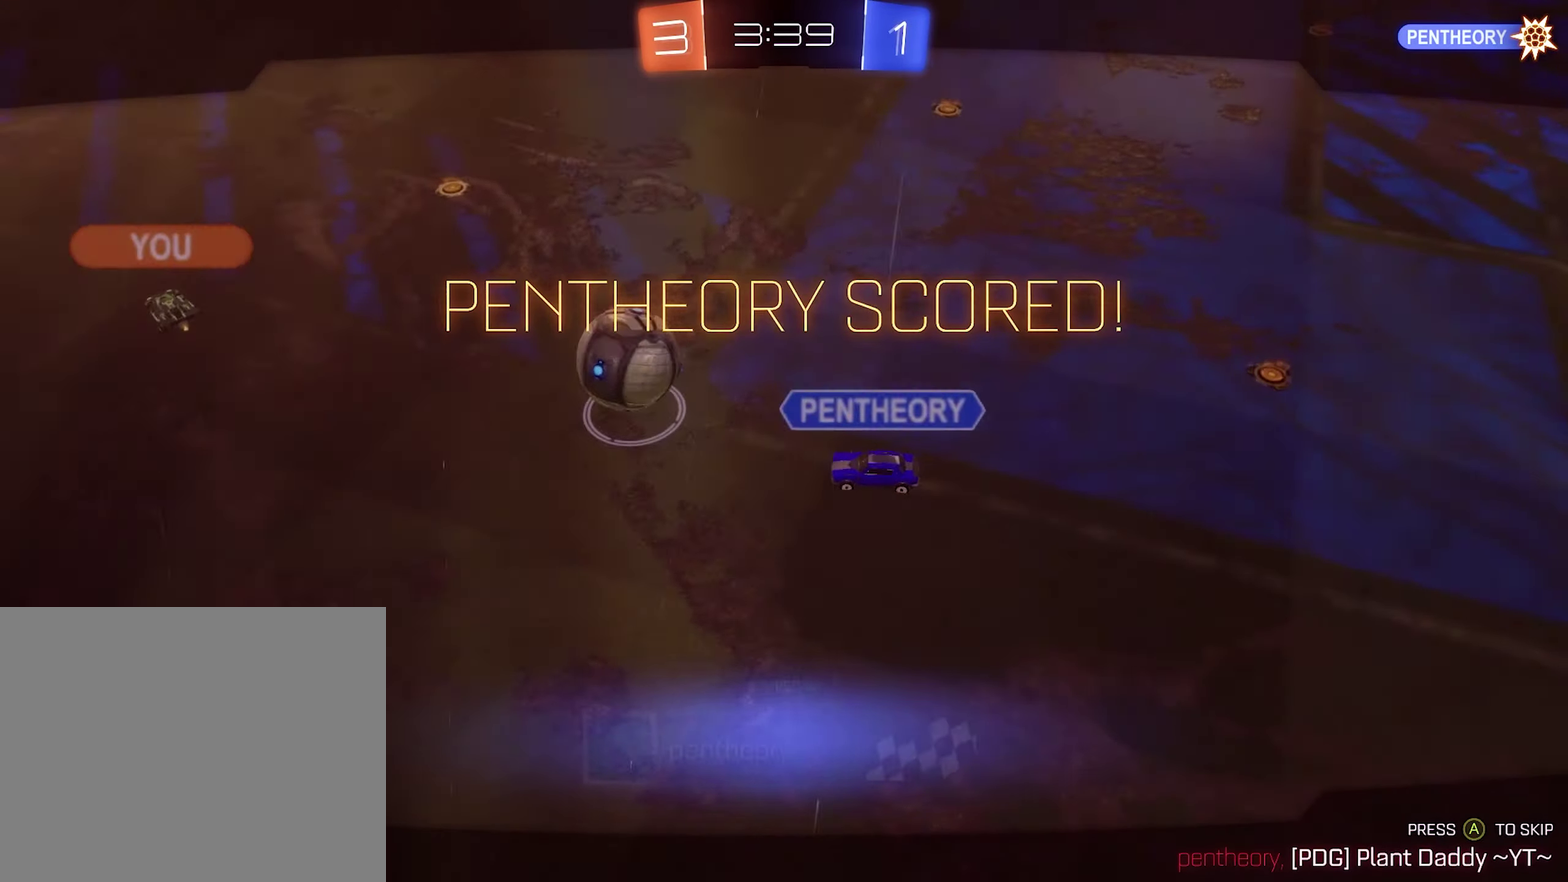
{"buttons": [], "left_stick": "center", "right_stick": "center", "events": []}
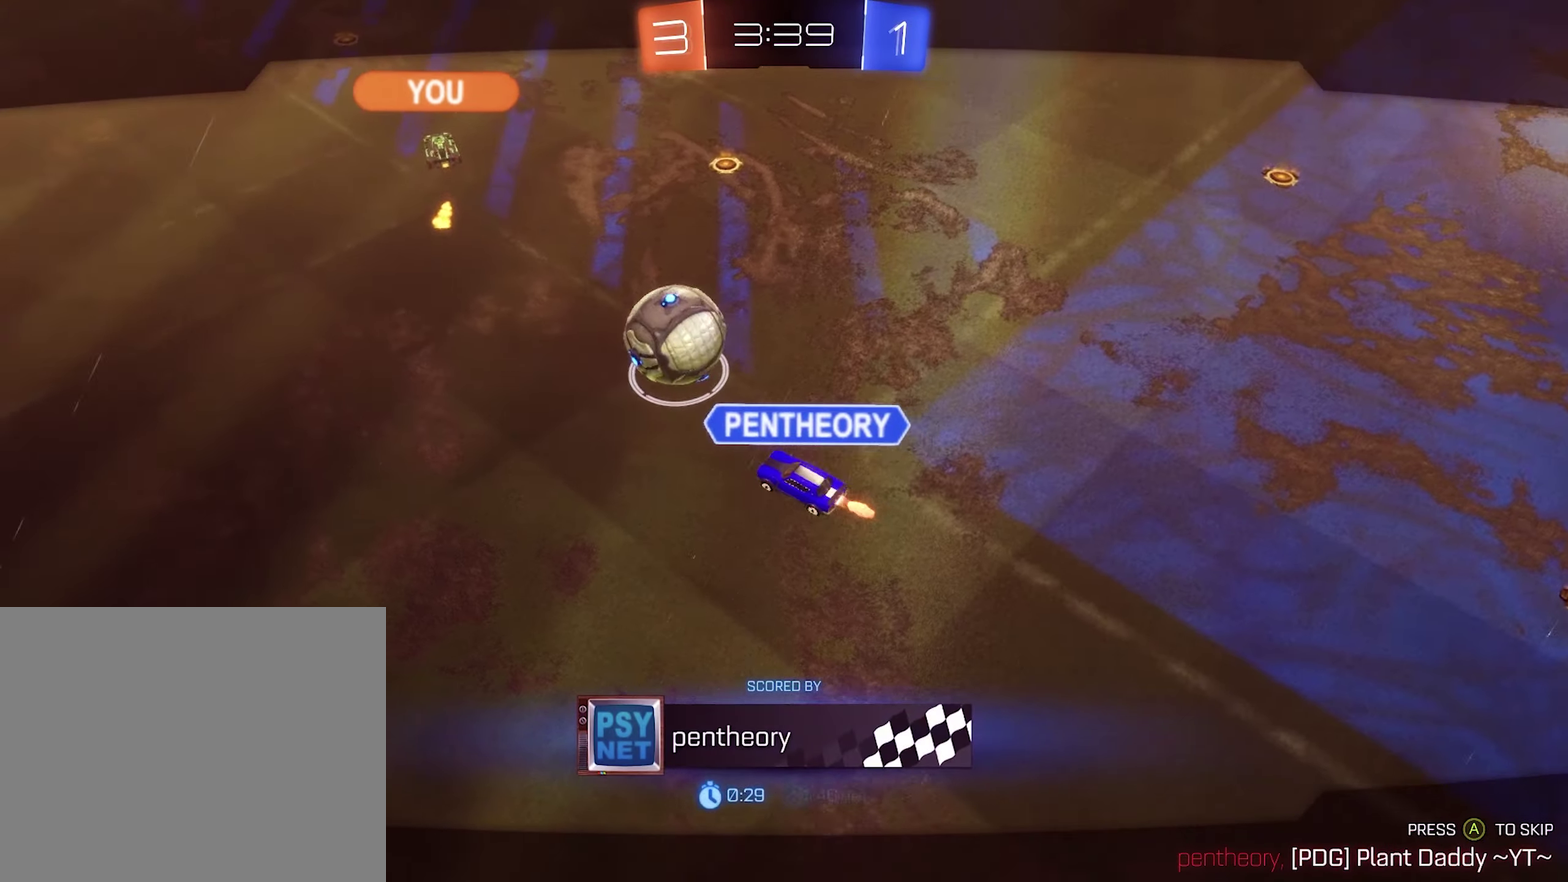
{"buttons": [], "left_stick": "center", "right_stick": "center", "events": []}
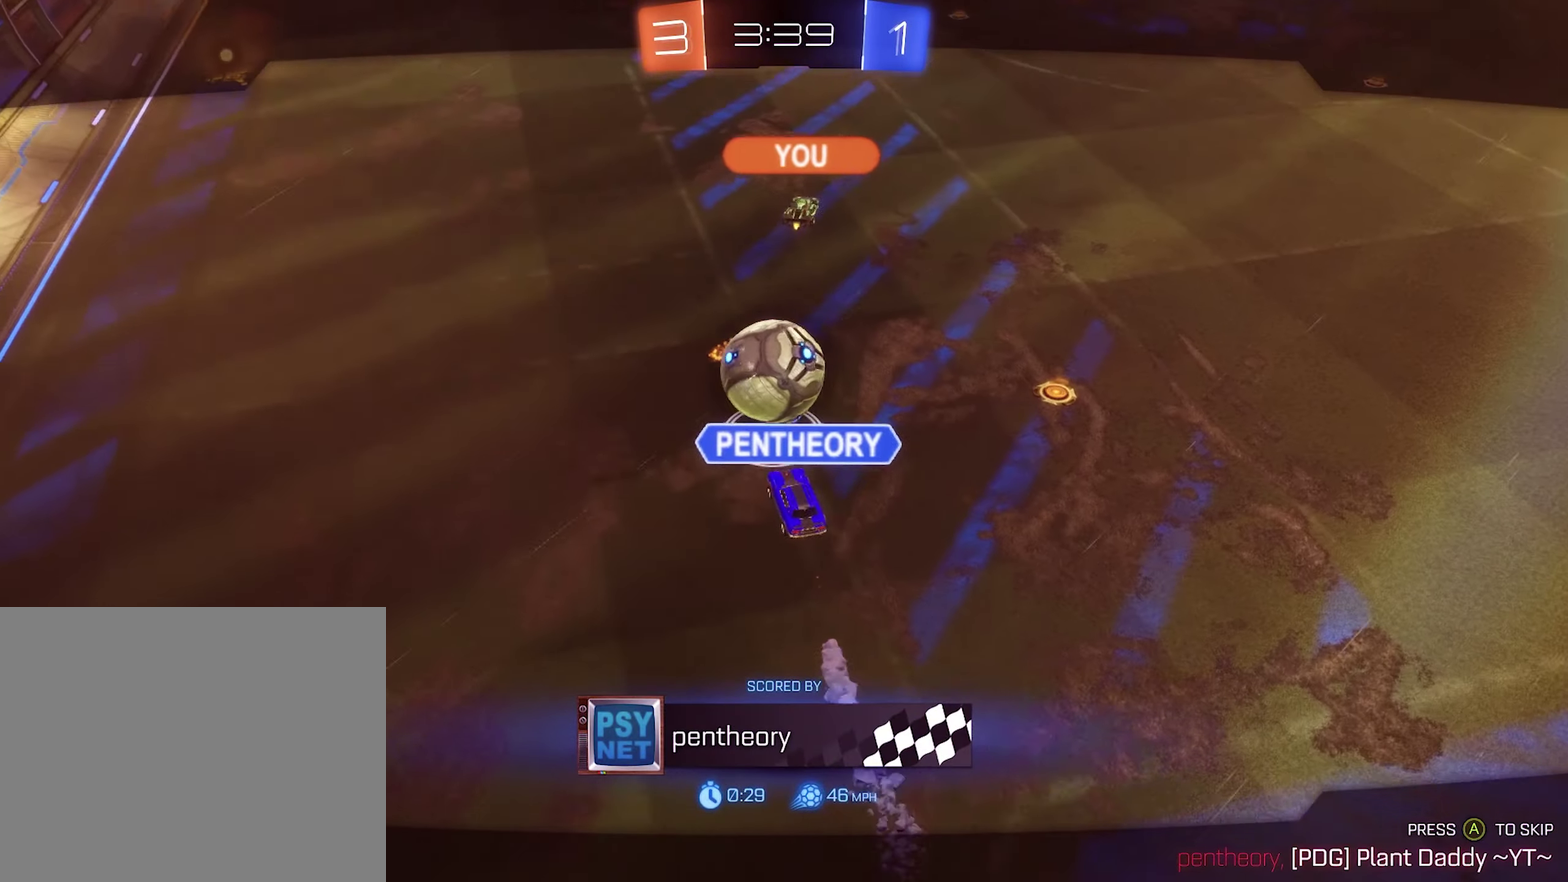
{"buttons": [], "left_stick": "center", "right_stick": "center", "events": []}
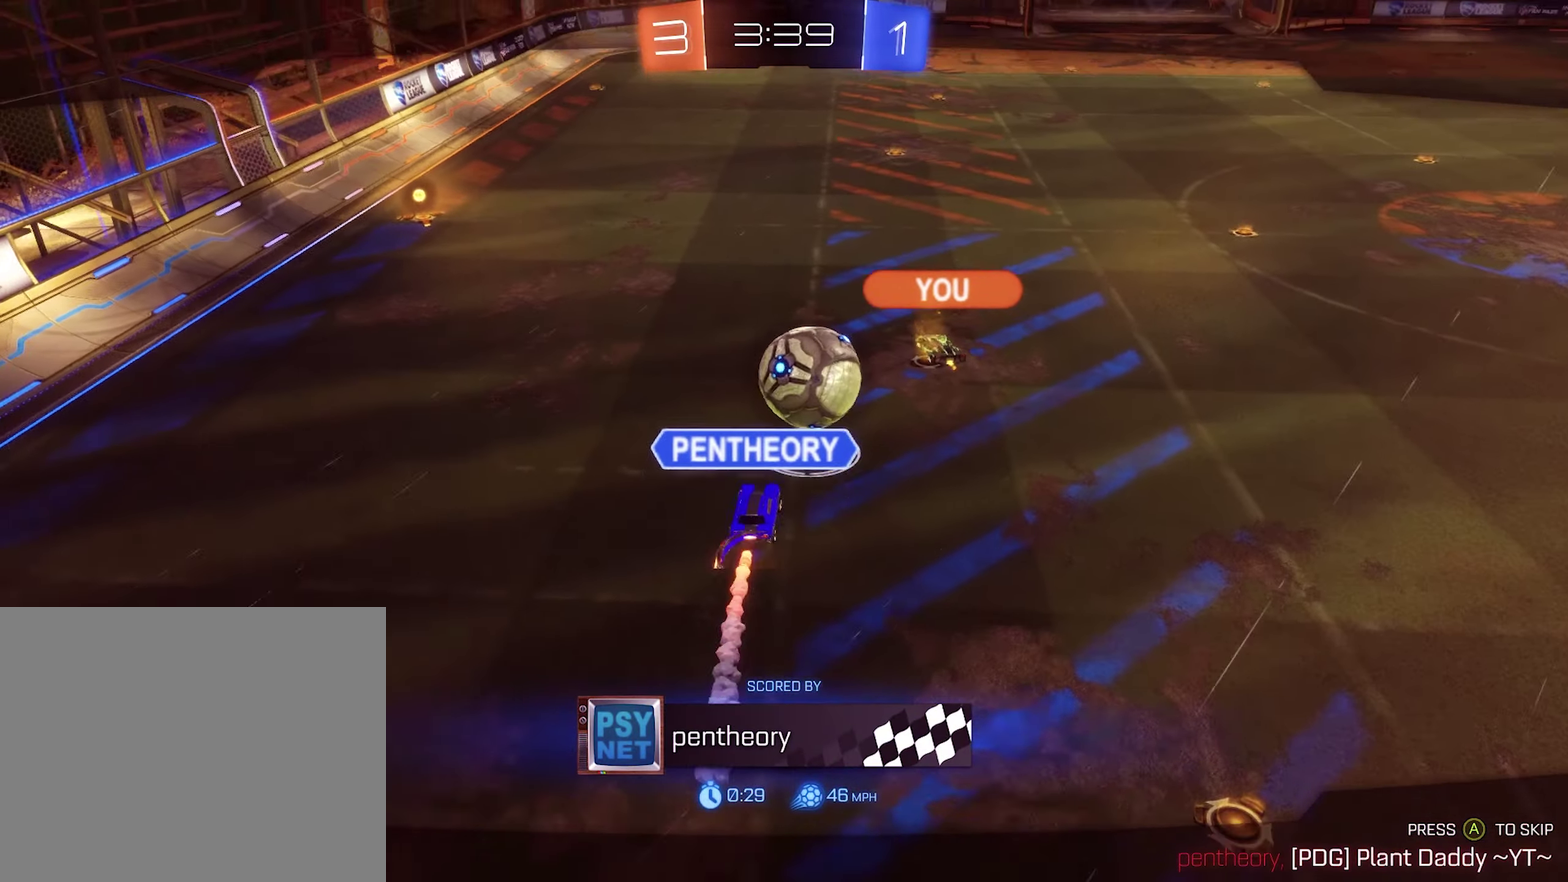
{"buttons": [], "left_stick": "center", "right_stick": "center", "events": []}
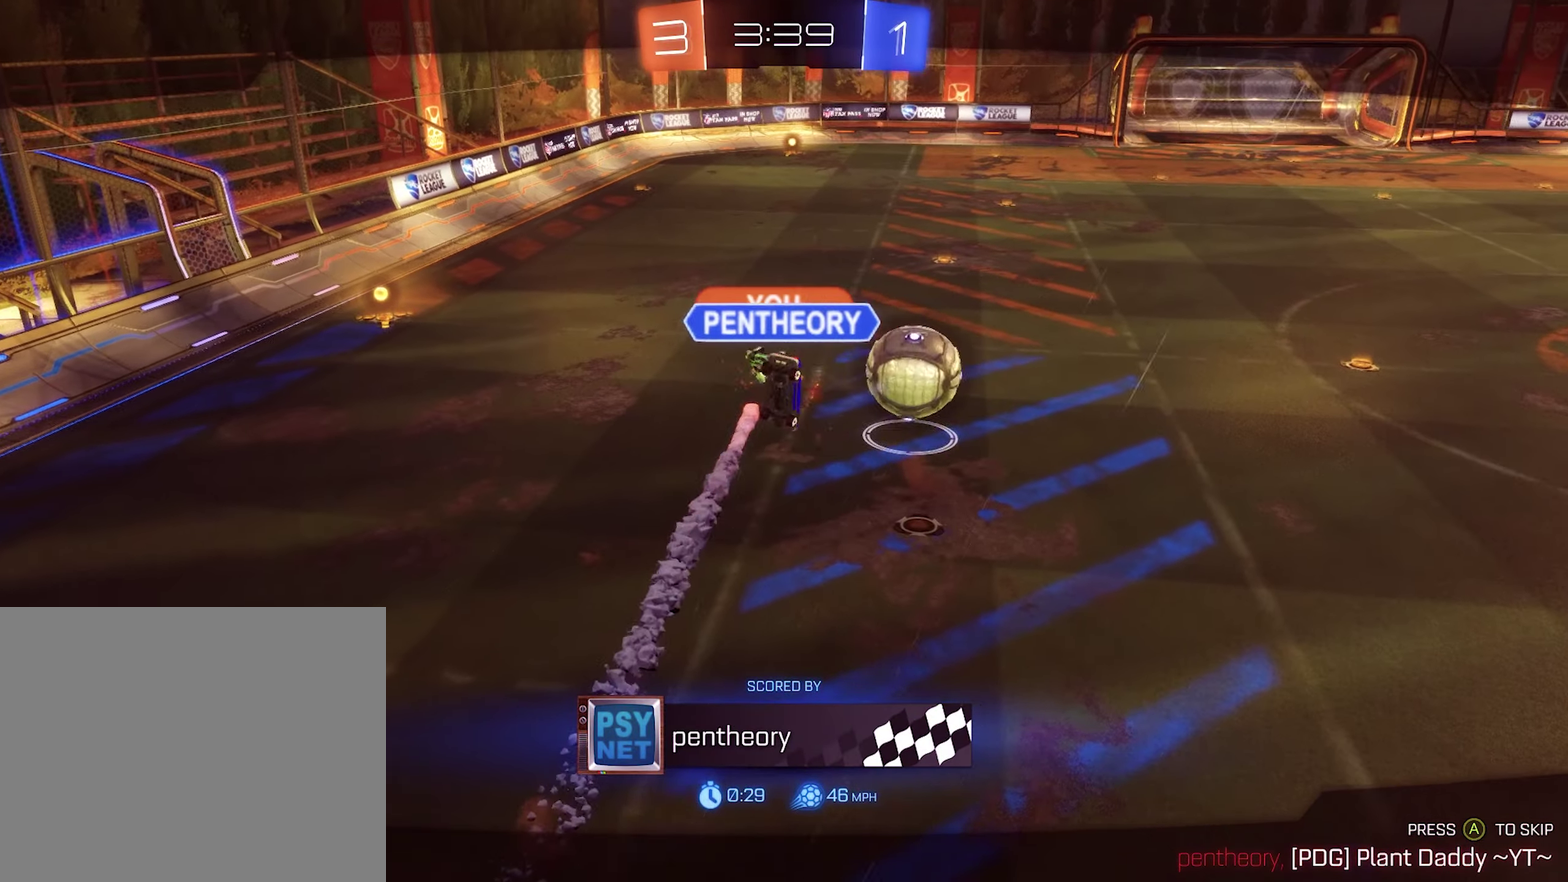
{"buttons": ["A"], "left_stick": "center", "right_stick": "center", "events": [[450, "A", "down"]]}
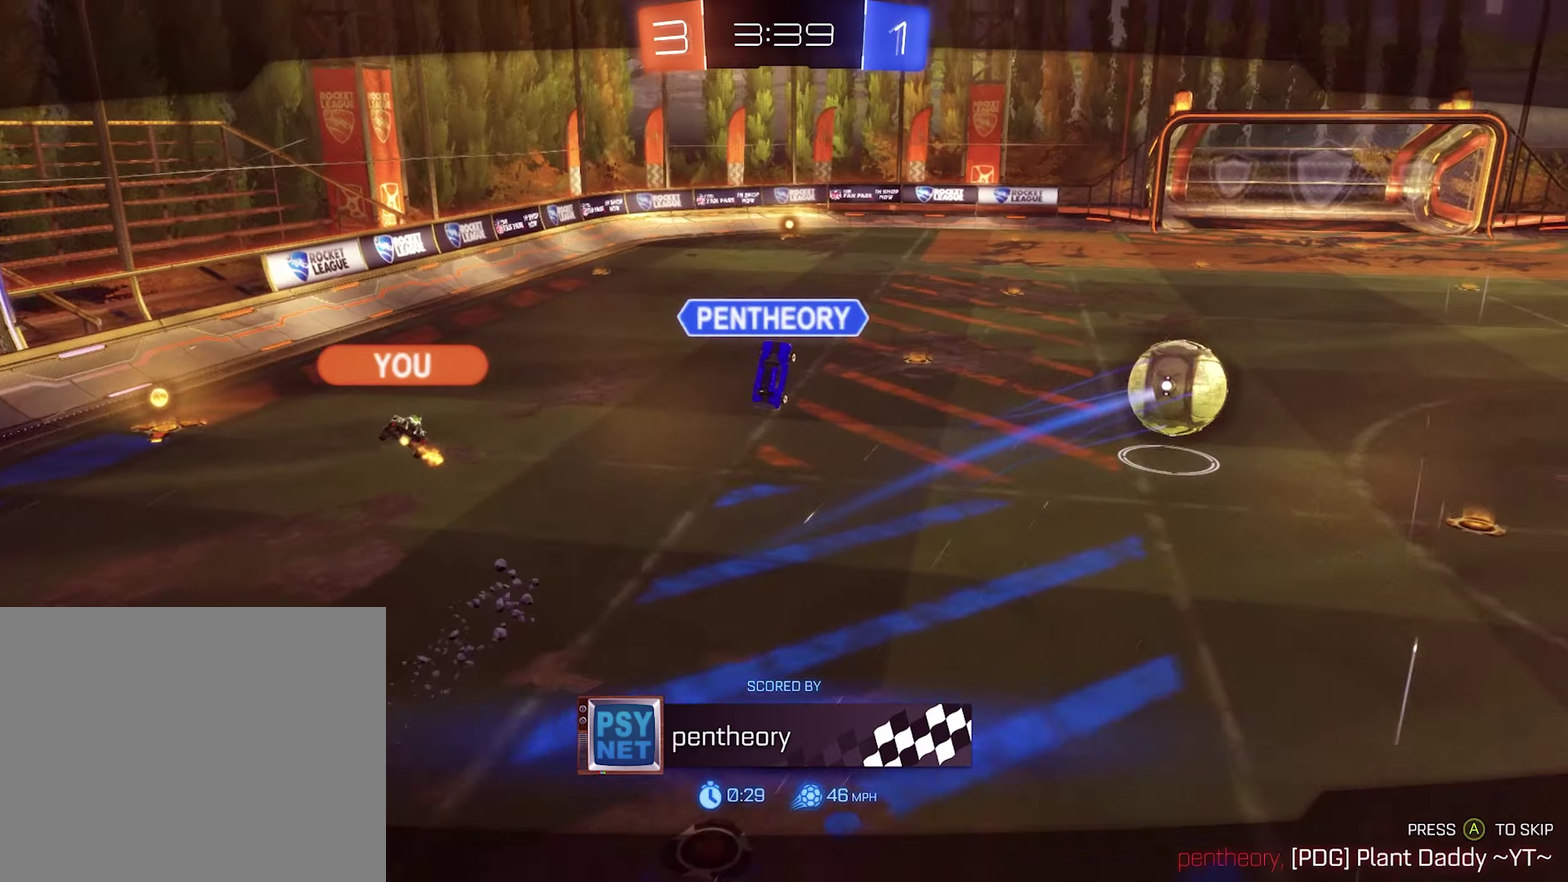
{"buttons": [], "left_stick": "center", "right_stick": "center", "events": [[83, "A", "up"]]}
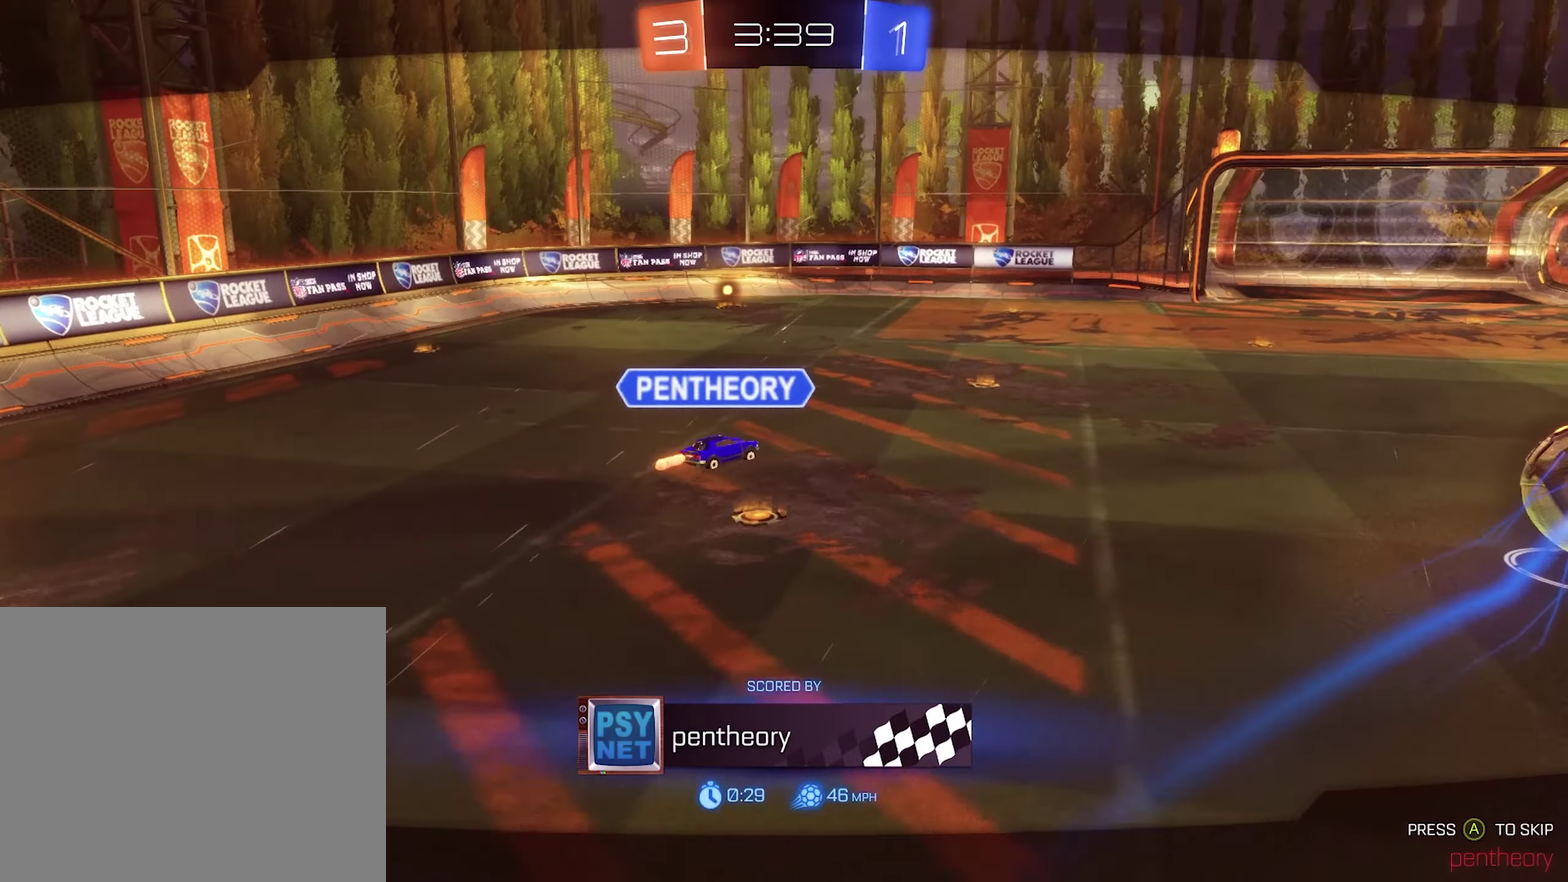
{"buttons": [], "left_stick": "center", "right_stick": "center", "events": []}
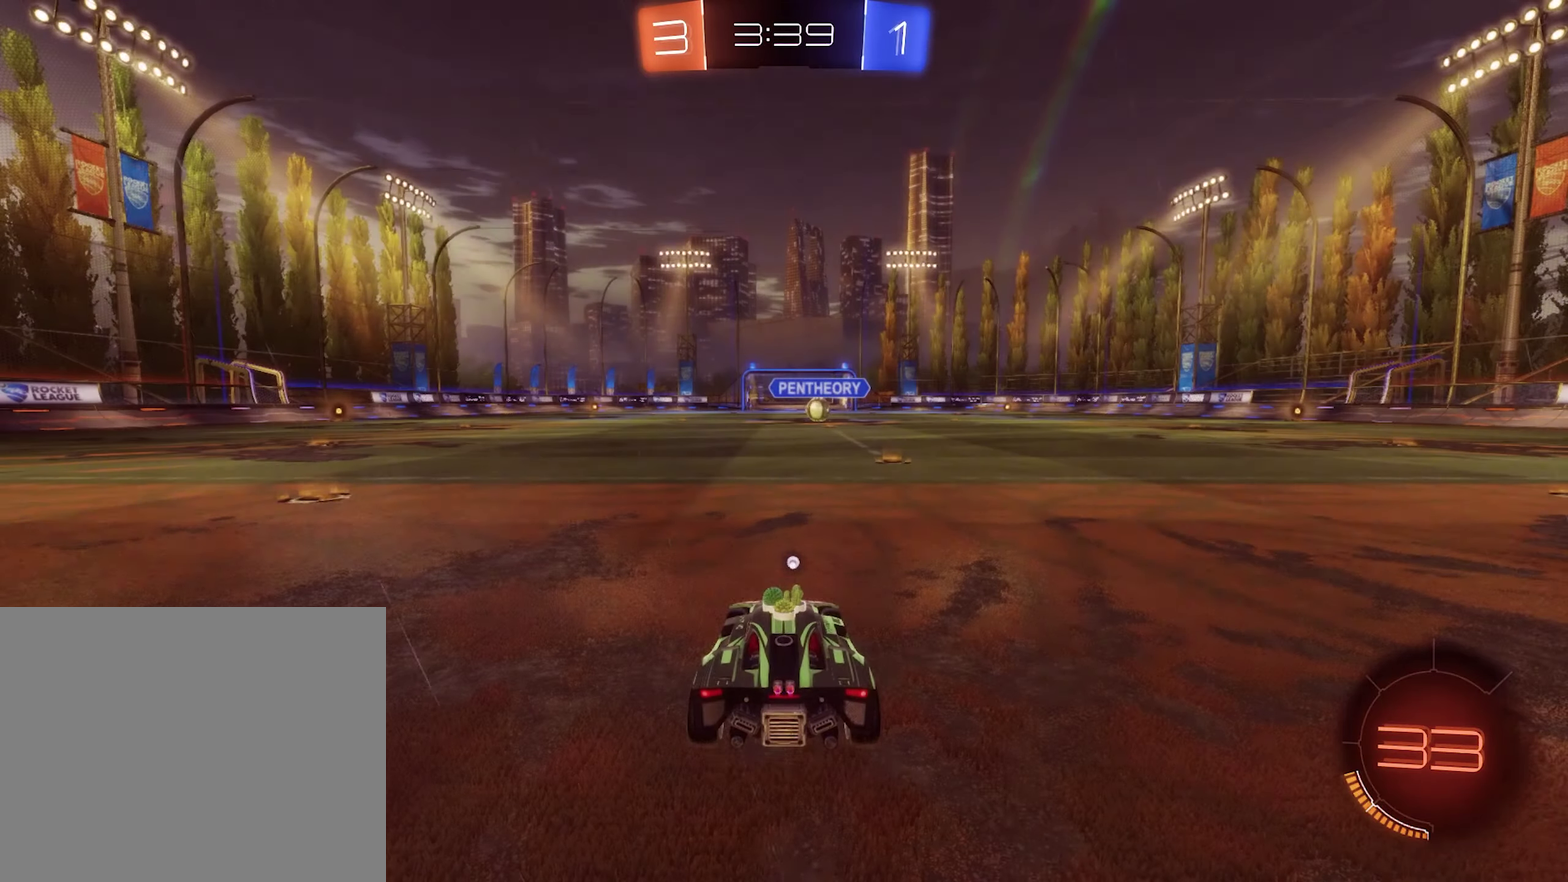
{"buttons": [], "left_stick": "center", "right_stick": "center", "events": []}
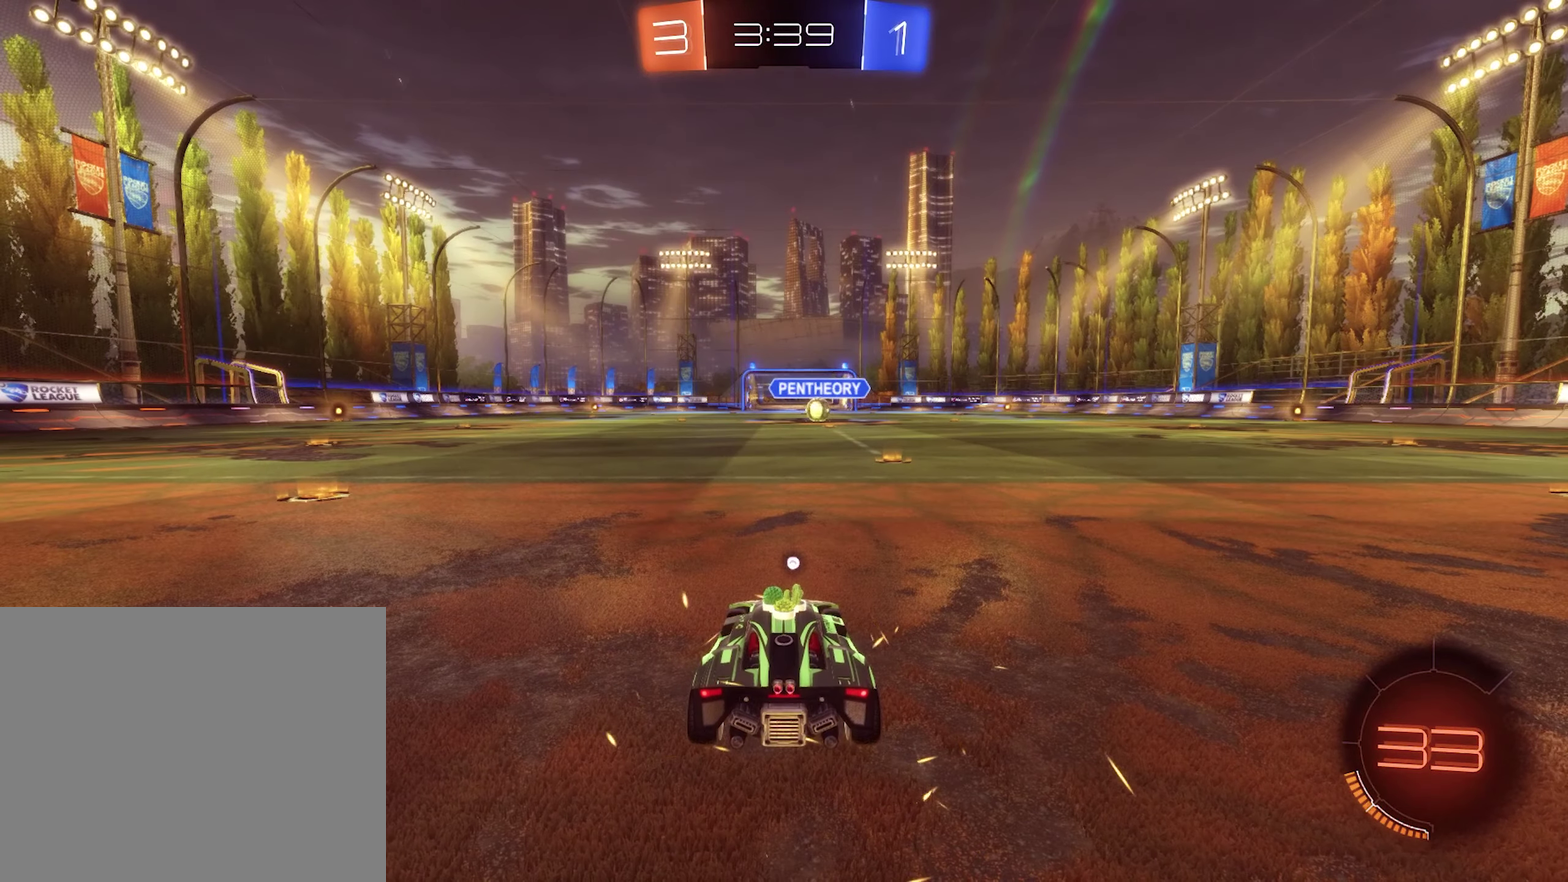
{"buttons": [], "left_stick": "center", "right_stick": "center", "events": []}
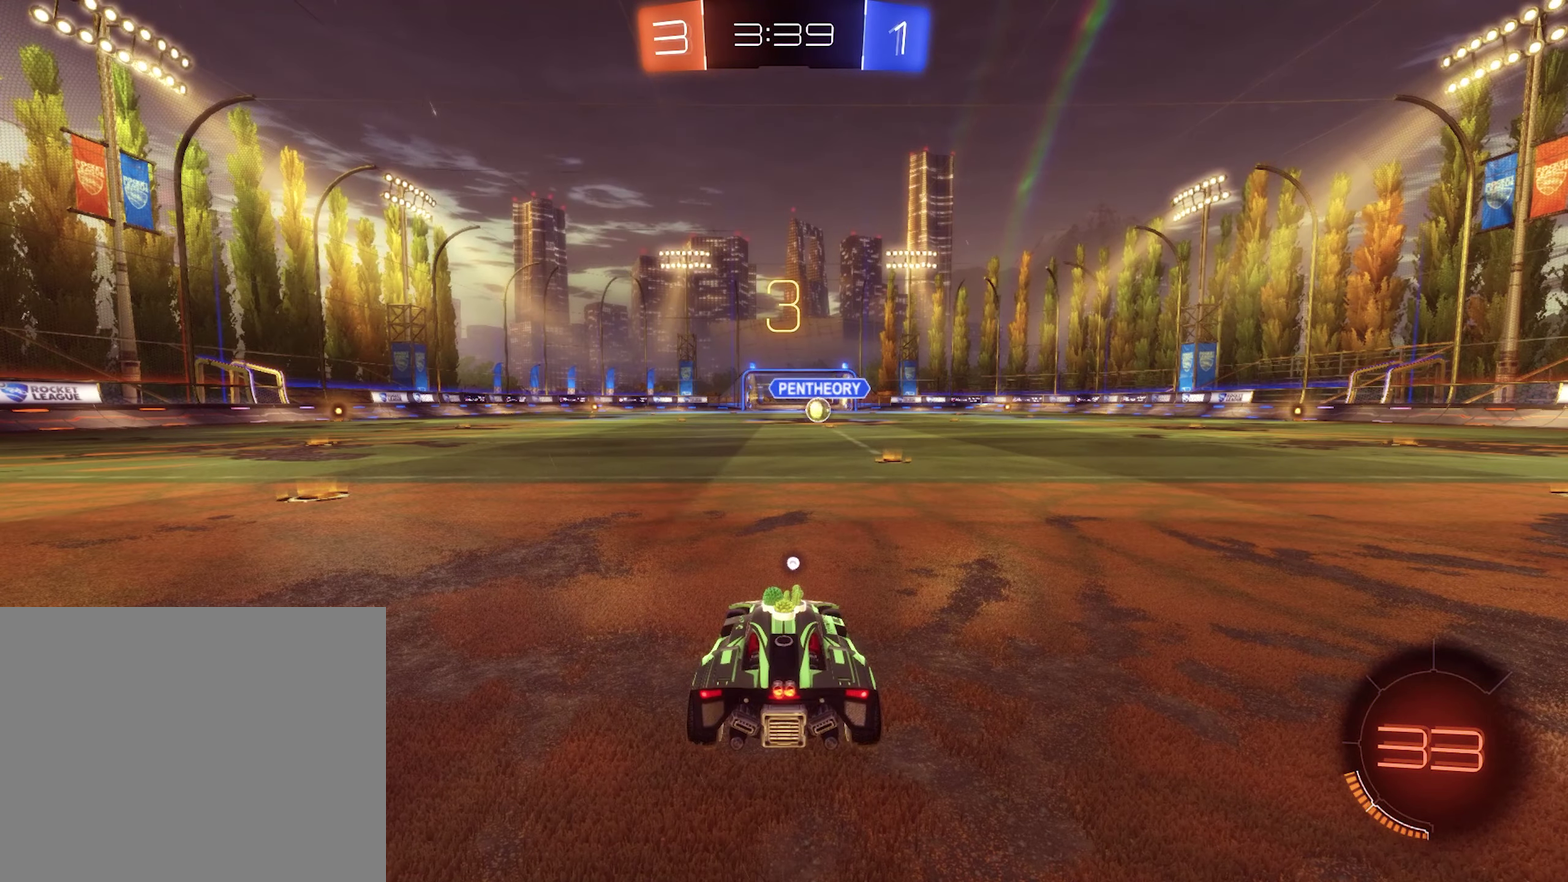
{"buttons": [], "left_stick": "center", "right_stick": "center", "events": []}
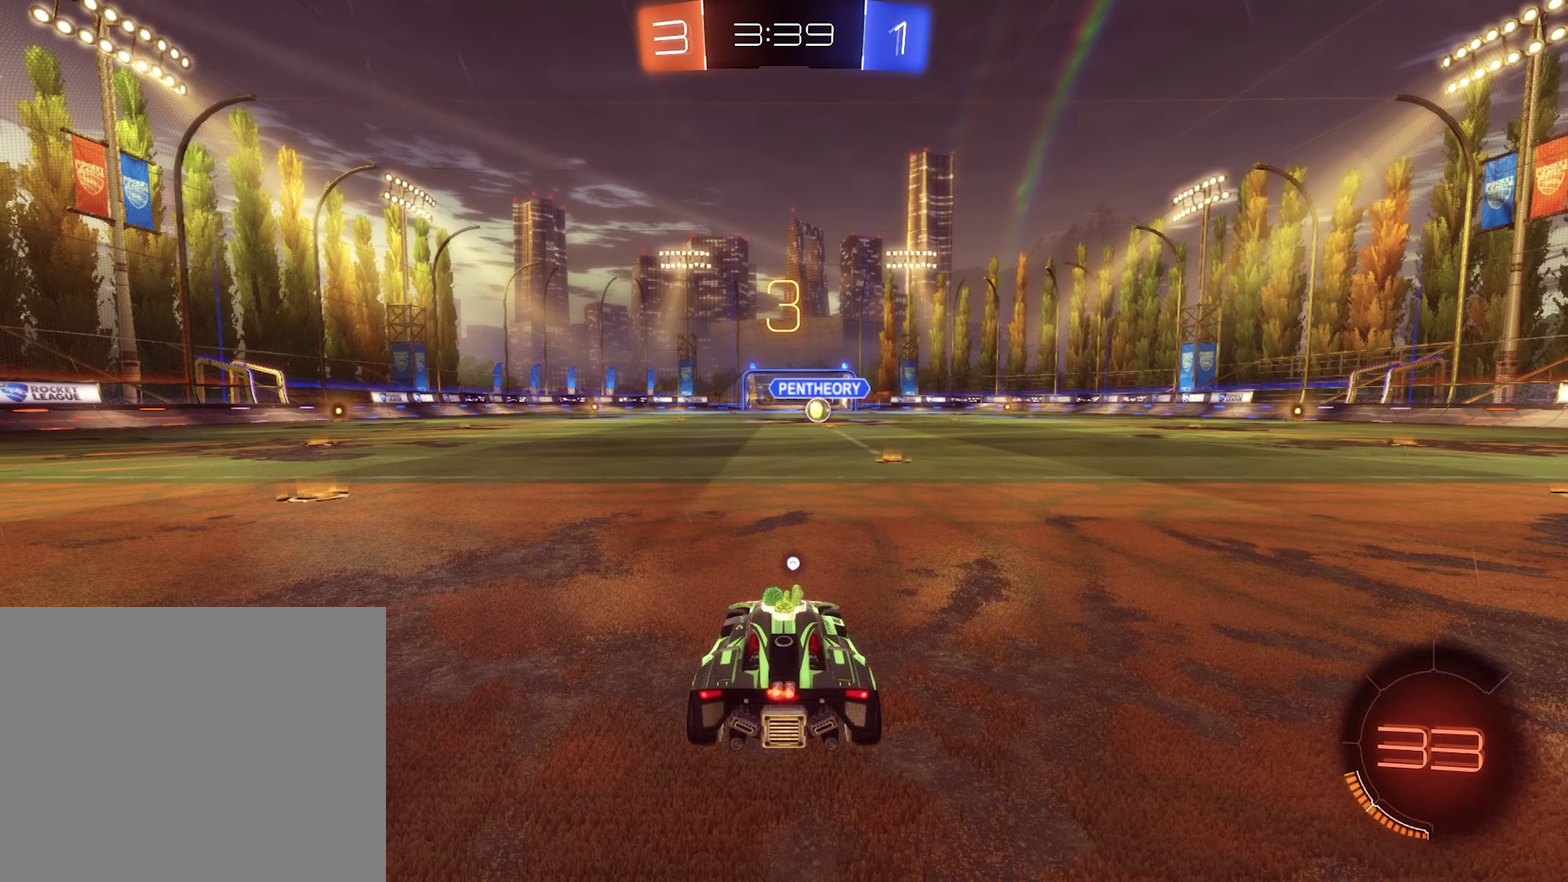
{"buttons": ["Y"], "left_stick": "center", "right_stick": "center", "events": [[83, "Y", "down"], [183, "Y", "up"], [250, "Y", "down"], [350, "Y", "up"], [450, "Y", "down"]]}
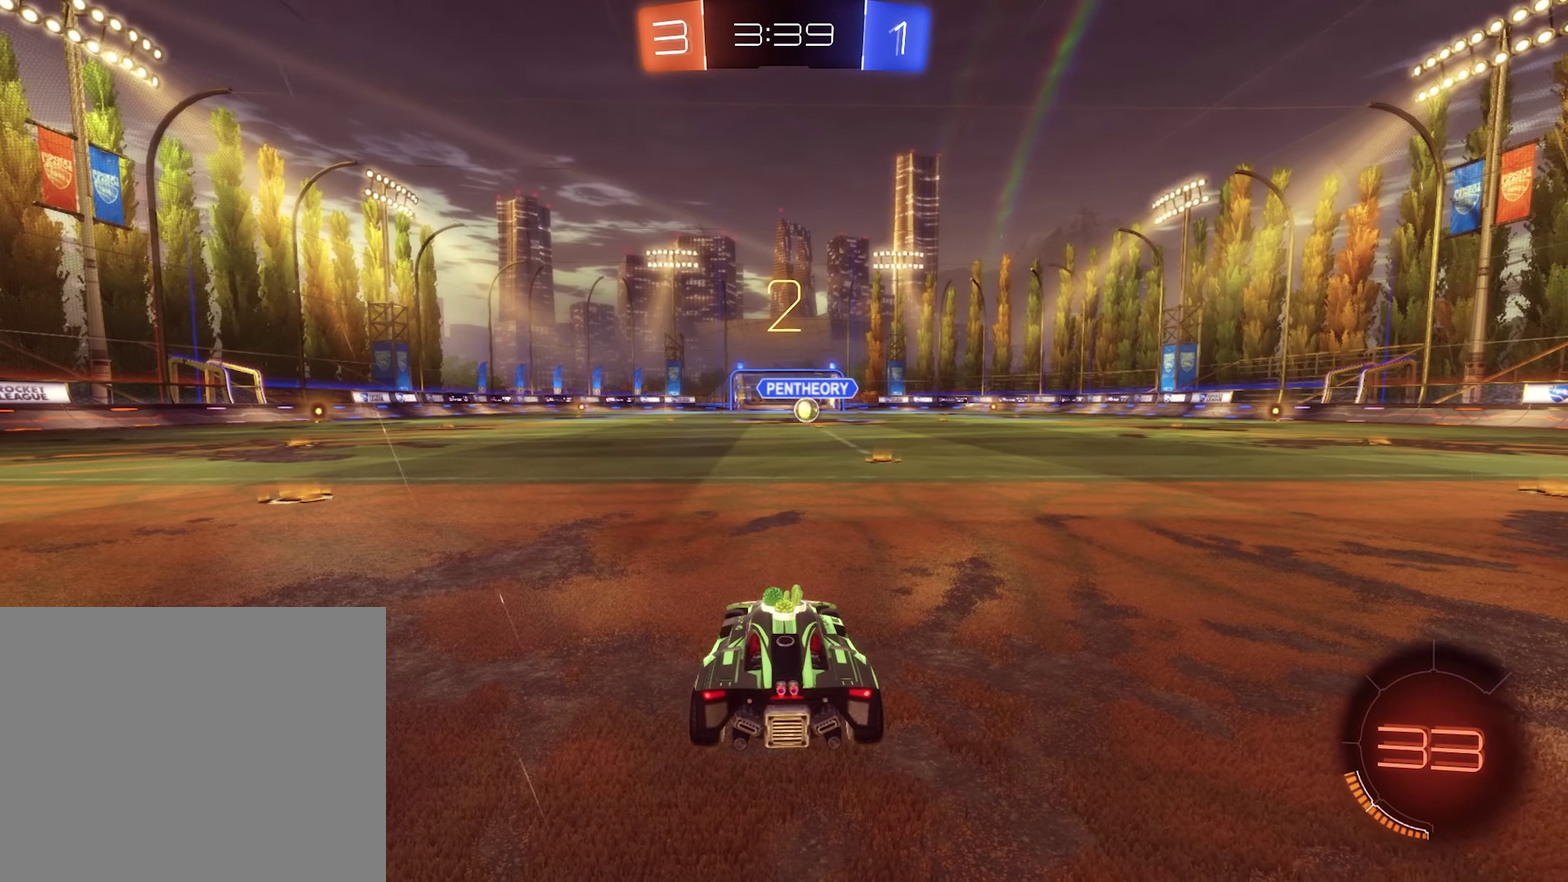
{"buttons": [], "left_stick": "center", "right_stick": "center", "events": [[50, "Y", "up"], [216, "Y", "down"], [350, "Y", "up"]]}
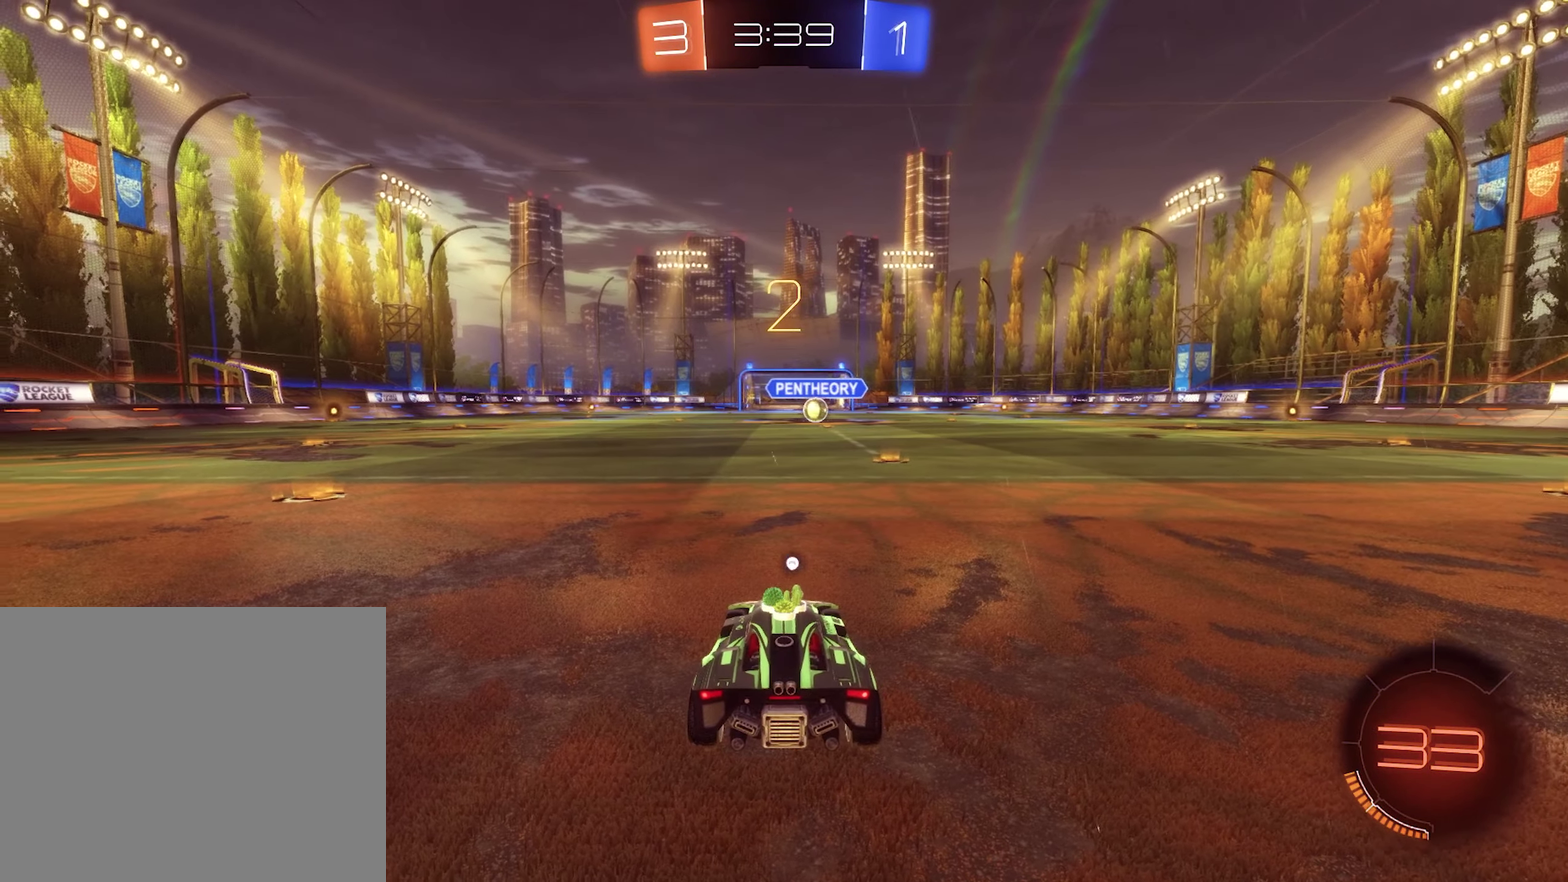
{"buttons": [], "left_stick": "center", "right_stick": "center", "events": [[83, "Y", "down"], [216, "Y", "up"]]}
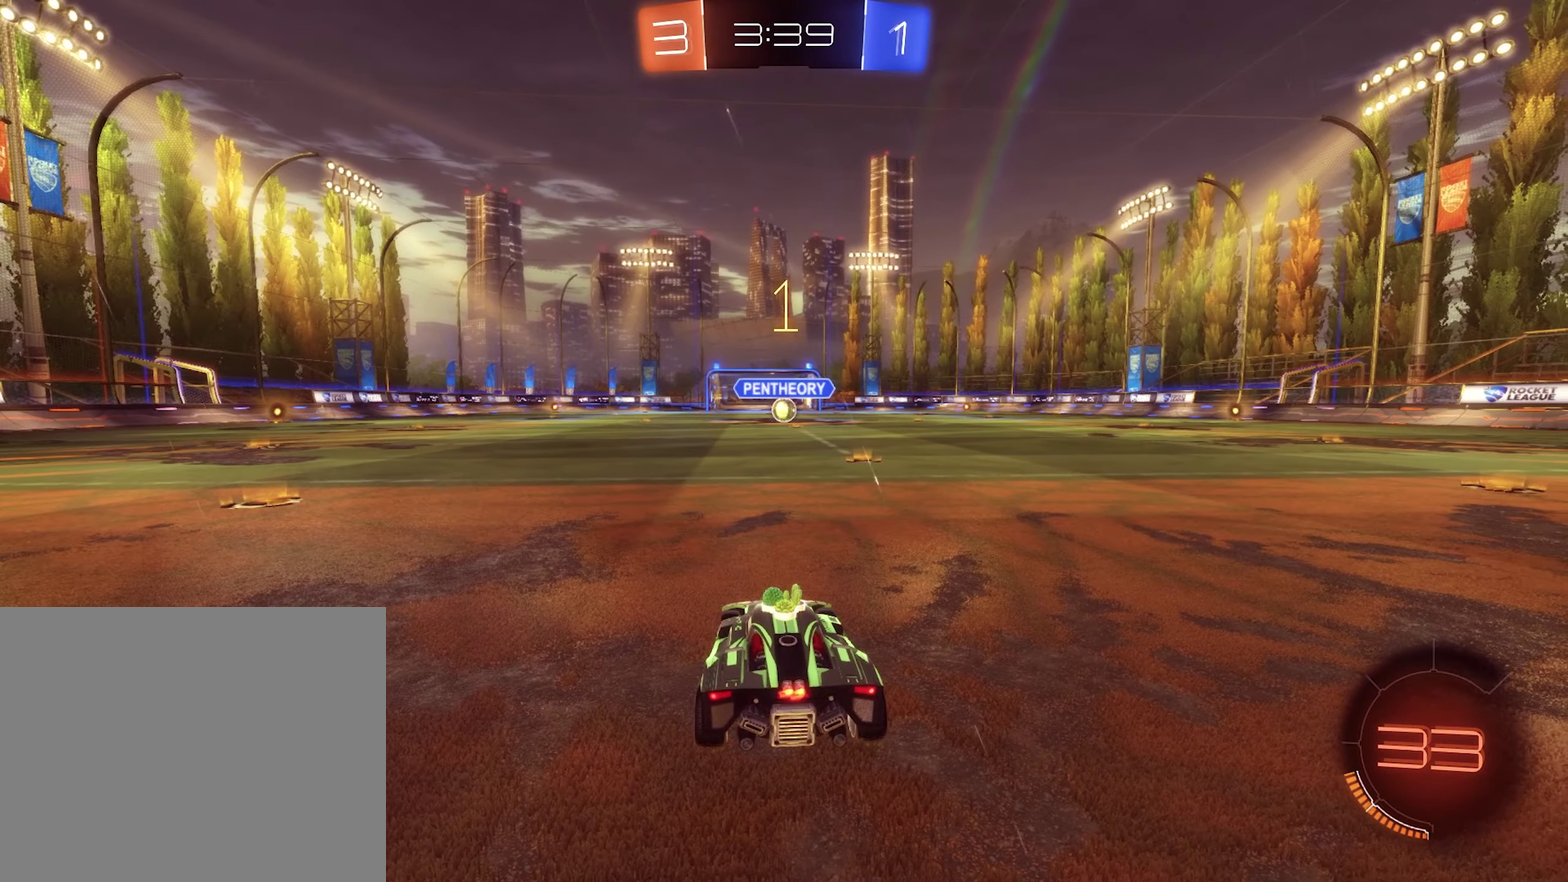
{"buttons": ["B", "R2"], "left_stick": "center", "right_stick": "center", "events": [[150, "R2", "down"], [383, "B", "down"]]}
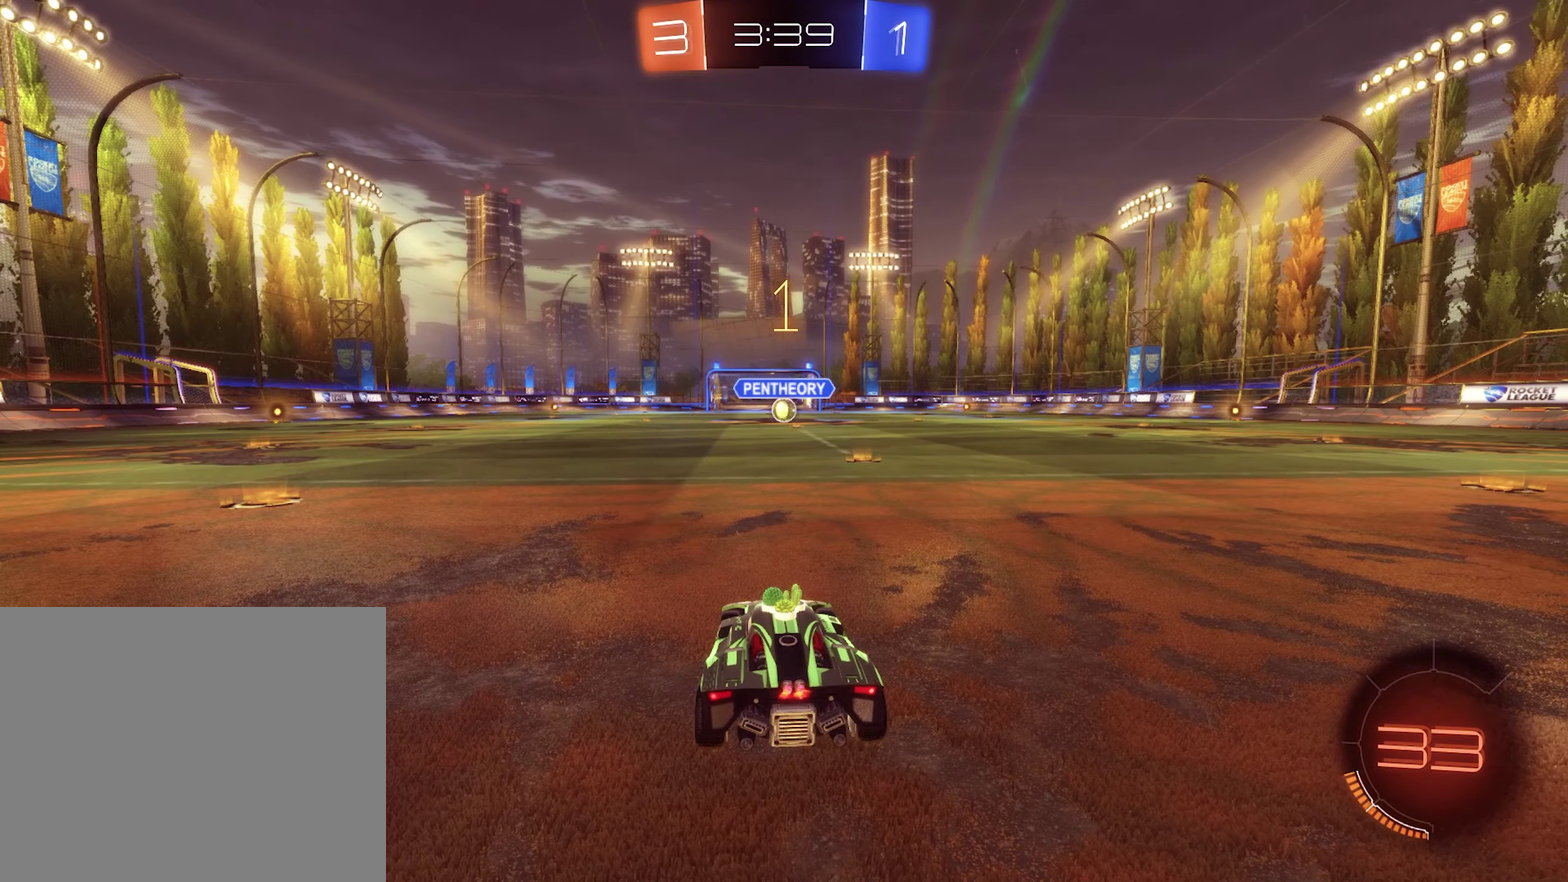
{"buttons": ["B", "R2"], "left_stick": "center", "right_stick": "center", "events": [[116, "left_stick", "right"], [283, "left_stick", "center"]]}
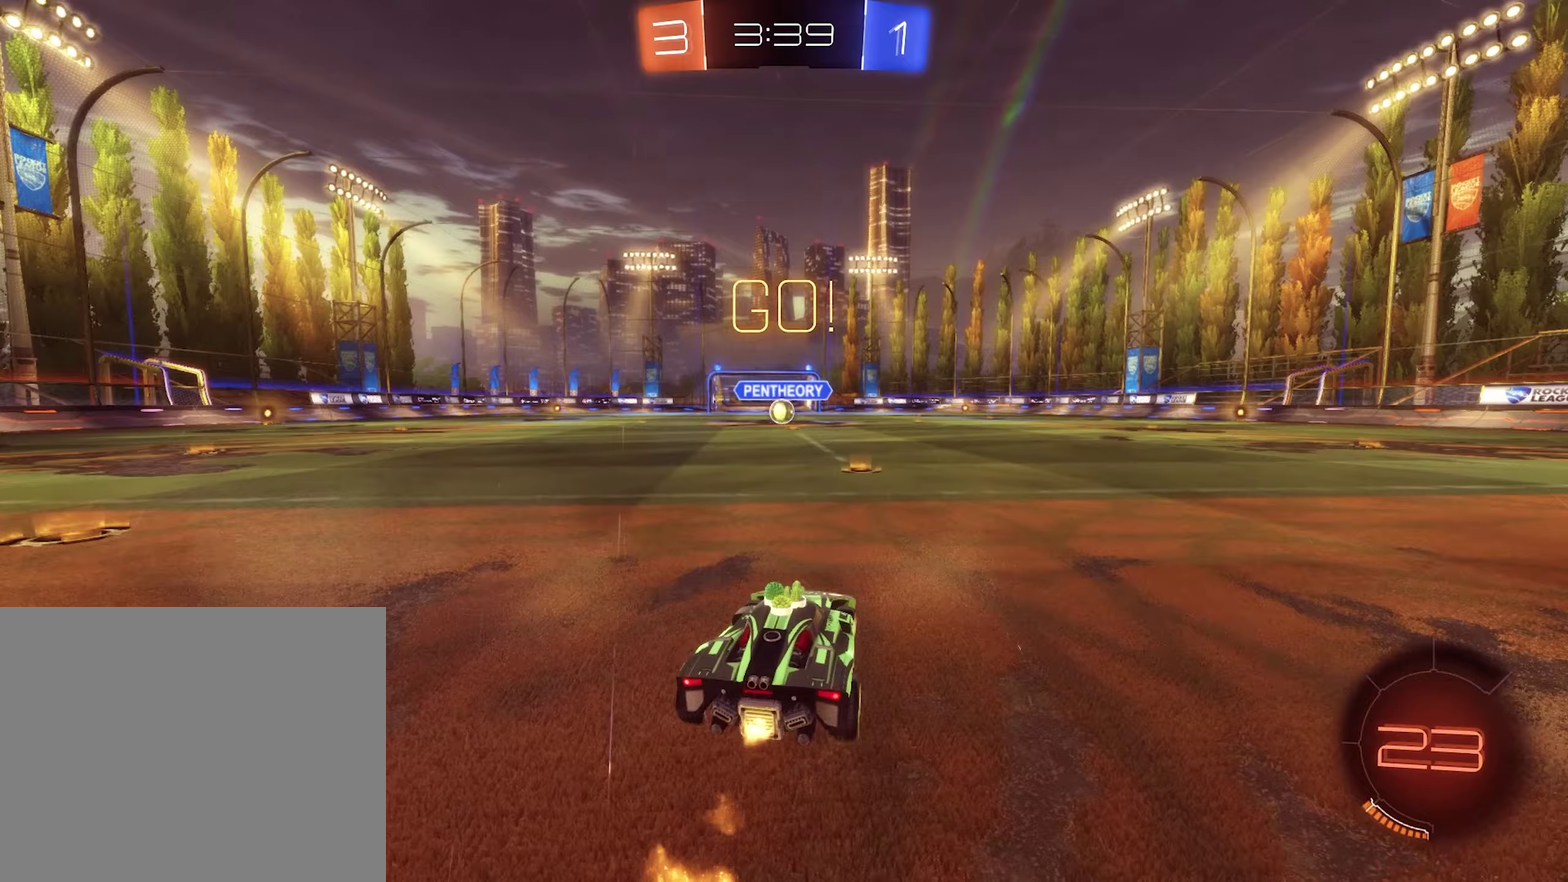
{"buttons": ["A", "B", "R2"], "left_stick": "down", "right_stick": "center", "events": [[283, "A", "down"], [283, "L1", "down"], [317, "left_stick", "up"], [350, "A", "up"], [350, "B", "up"], [417, "A", "down"], [450, "B", "down"], [450, "L1", "up"], [483, "left_stick", "down"]]}
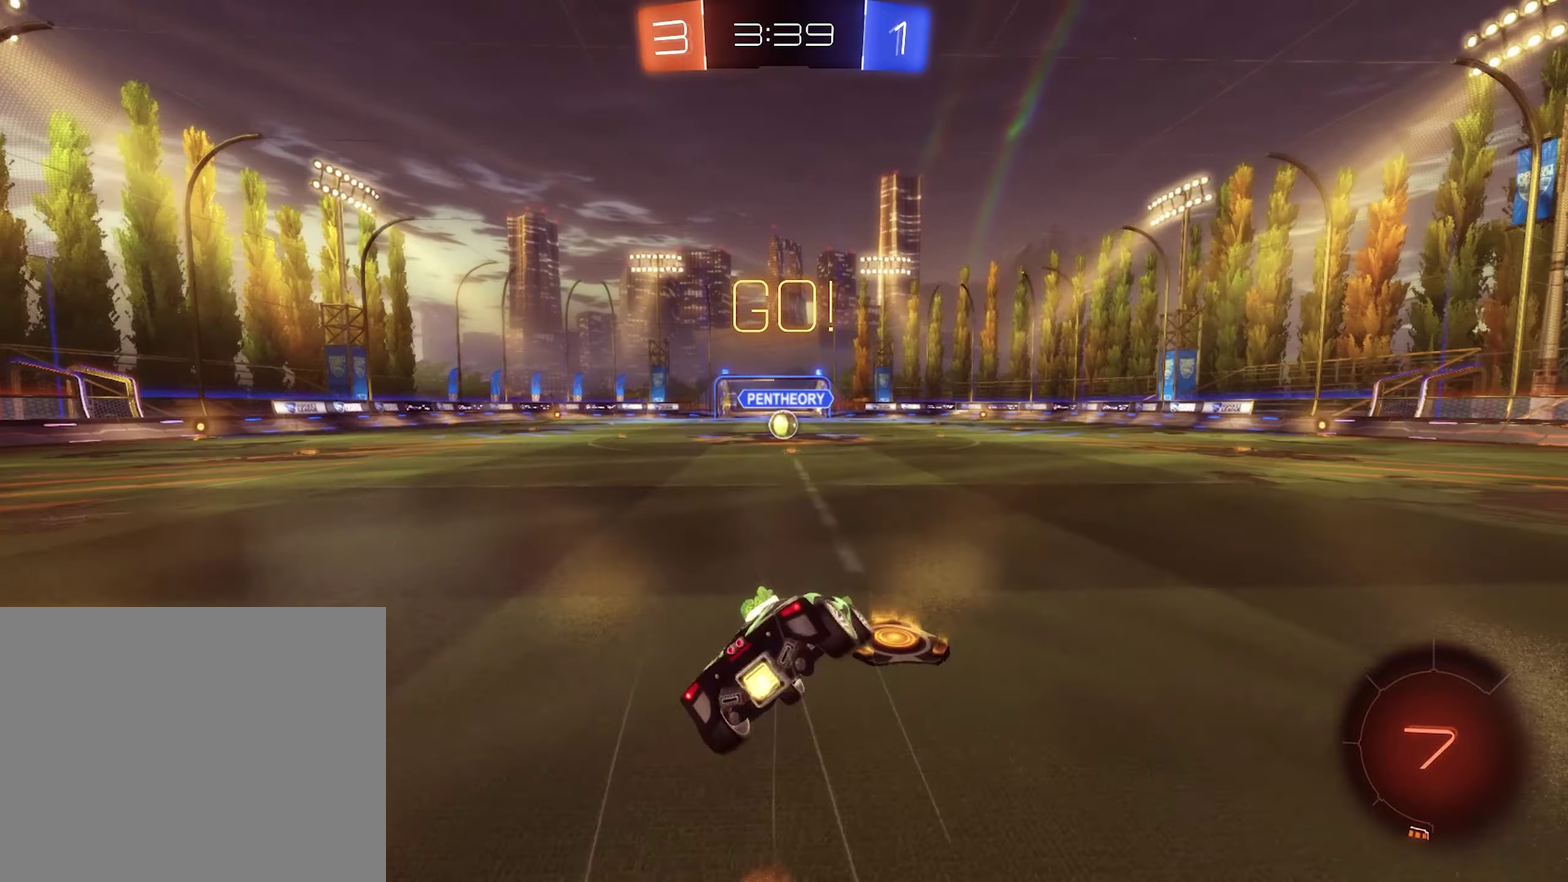
{"buttons": ["B", "L1", "R2"], "left_stick": "down-left", "right_stick": "center", "events": [[17, "A", "up"], [83, "L1", "down"], [117, "left_stick", "down-left"]]}
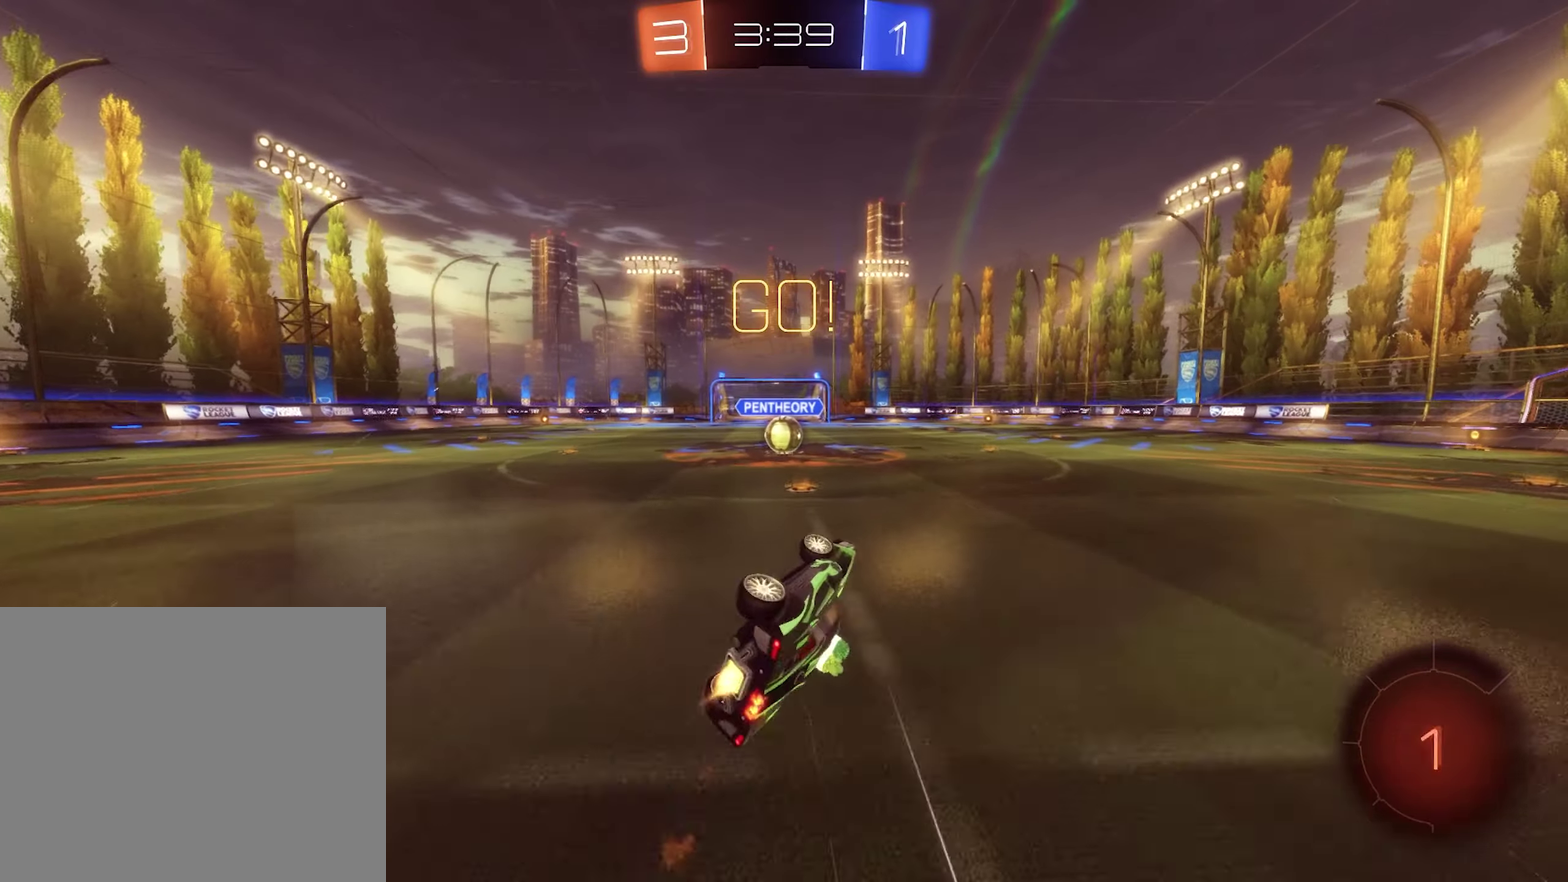
{"buttons": ["R2"], "left_stick": "left", "right_stick": "center", "events": [[183, "B", "up"], [183, "L1", "up"], [217, "left_stick", "center"], [483, "left_stick", "left"]]}
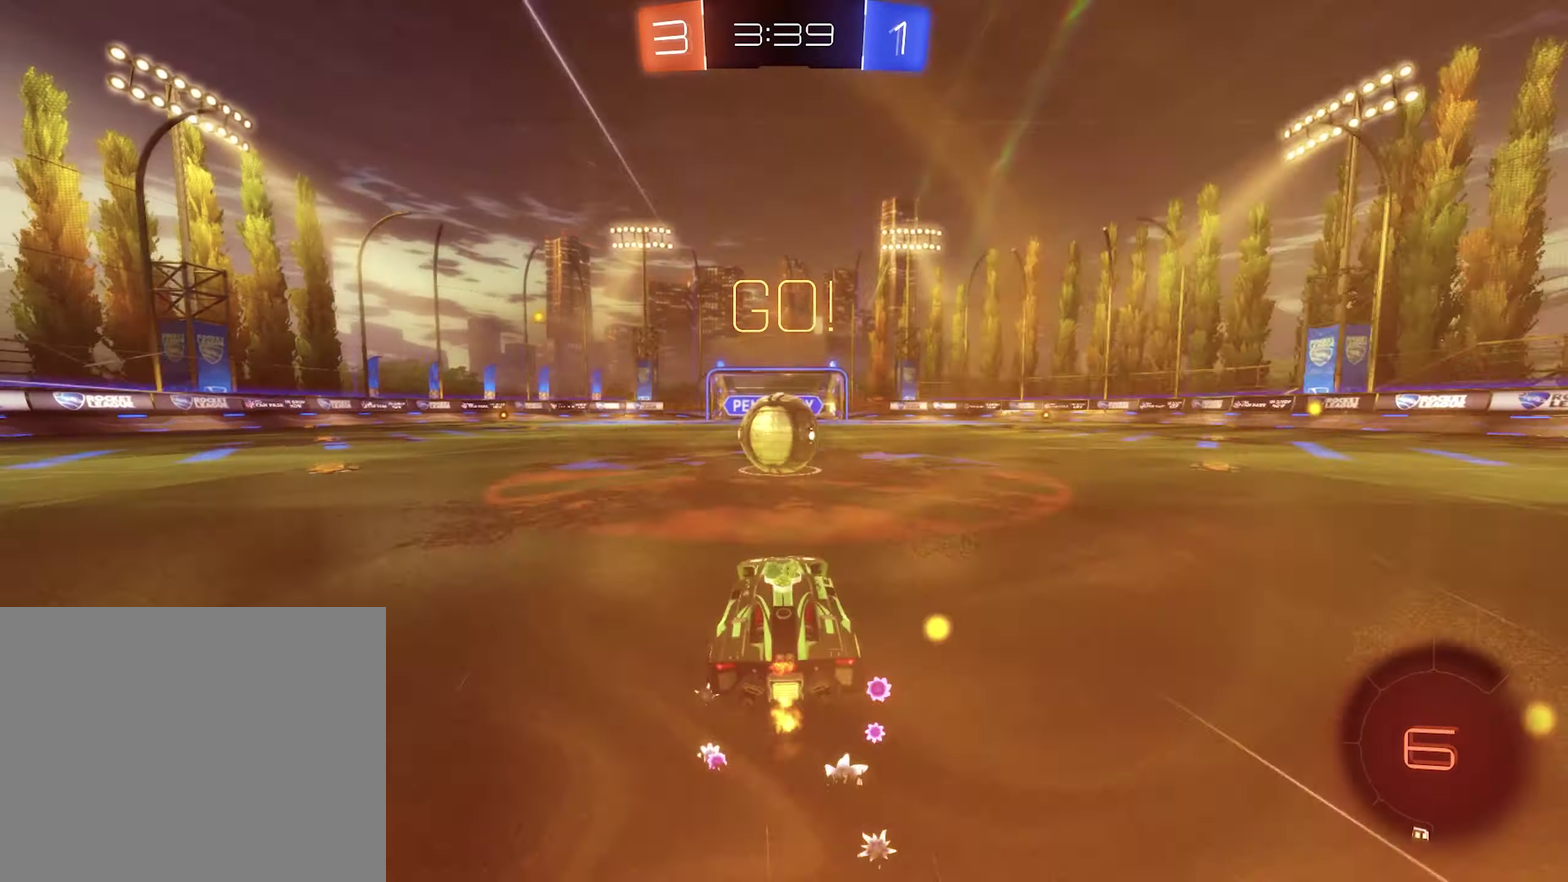
{"buttons": ["A", "R1"], "left_stick": "up-right", "right_stick": "center", "events": [[50, "left_stick", "center"], [117, "A", "down"], [150, "R2", "up"], [183, "A", "up"], [283, "R1", "down"], [283, "left_stick", "up-right"], [317, "A", "down"], [417, "A", "up"], [483, "A", "down"]]}
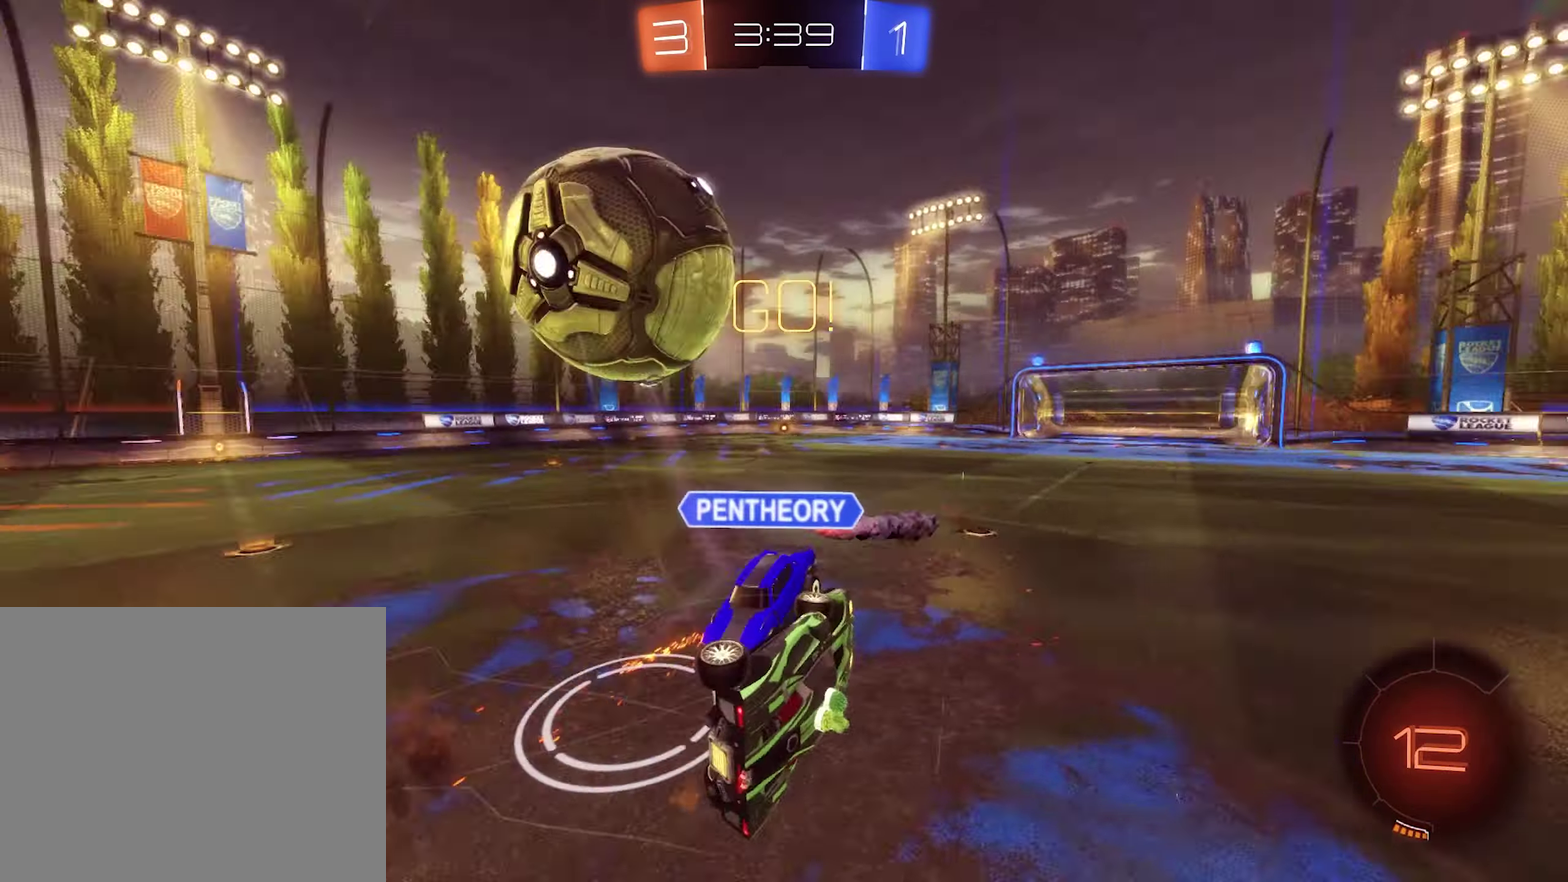
{"buttons": [], "left_stick": "up-right", "right_stick": "center", "events": [[150, "A", "up"], [450, "R1", "up"]]}
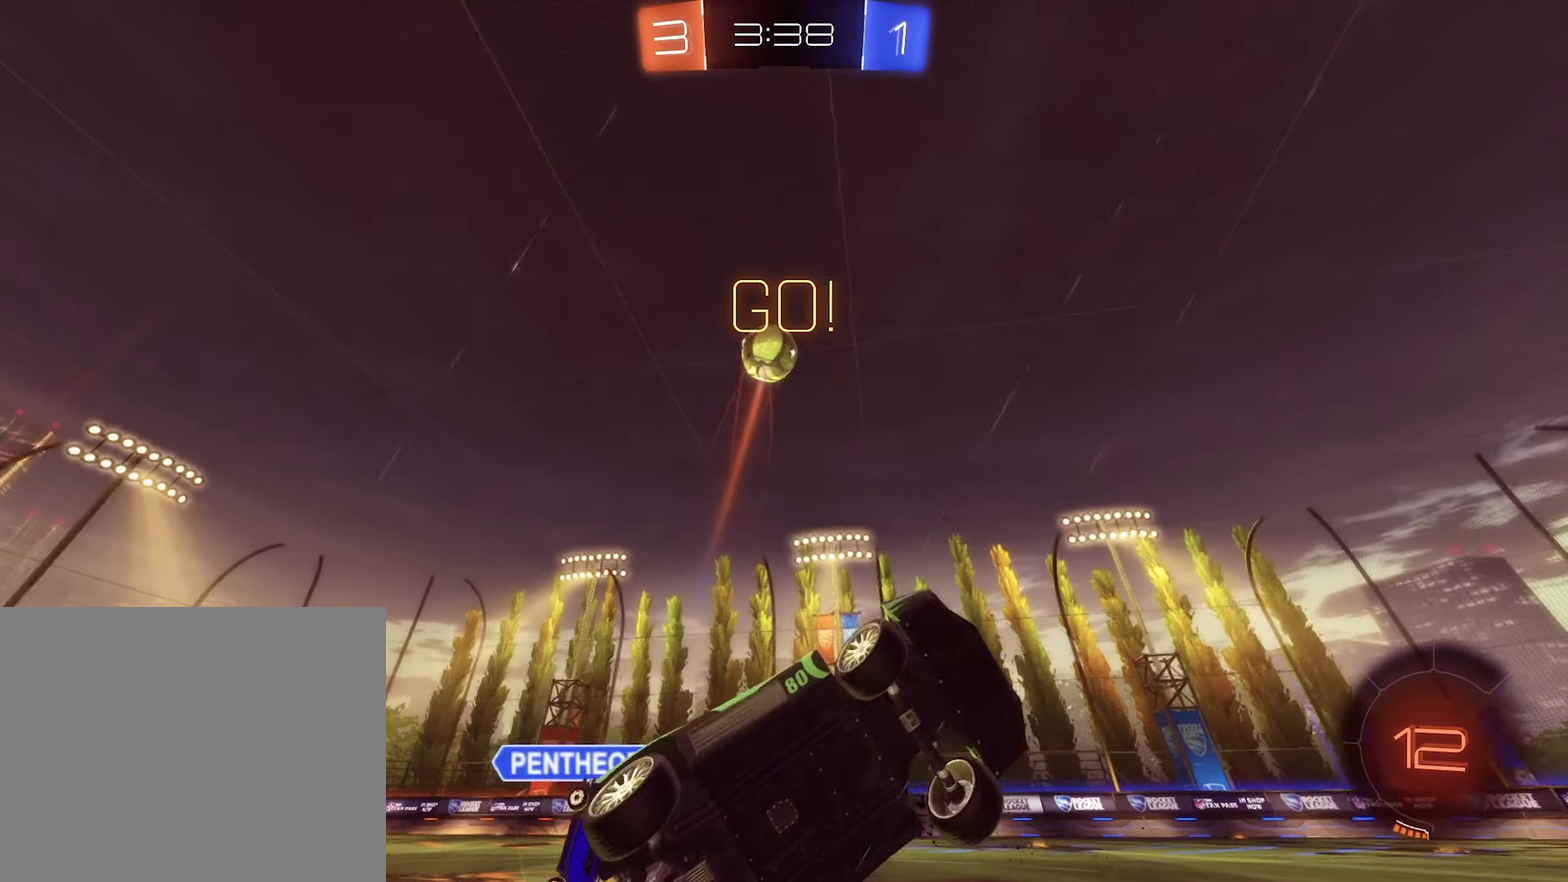
{"buttons": ["L1", "R2"], "left_stick": "up-right", "right_stick": "center", "events": [[117, "R2", "down"], [417, "left_stick", "right"], [450, "L1", "down"], [483, "left_stick", "up-right"]]}
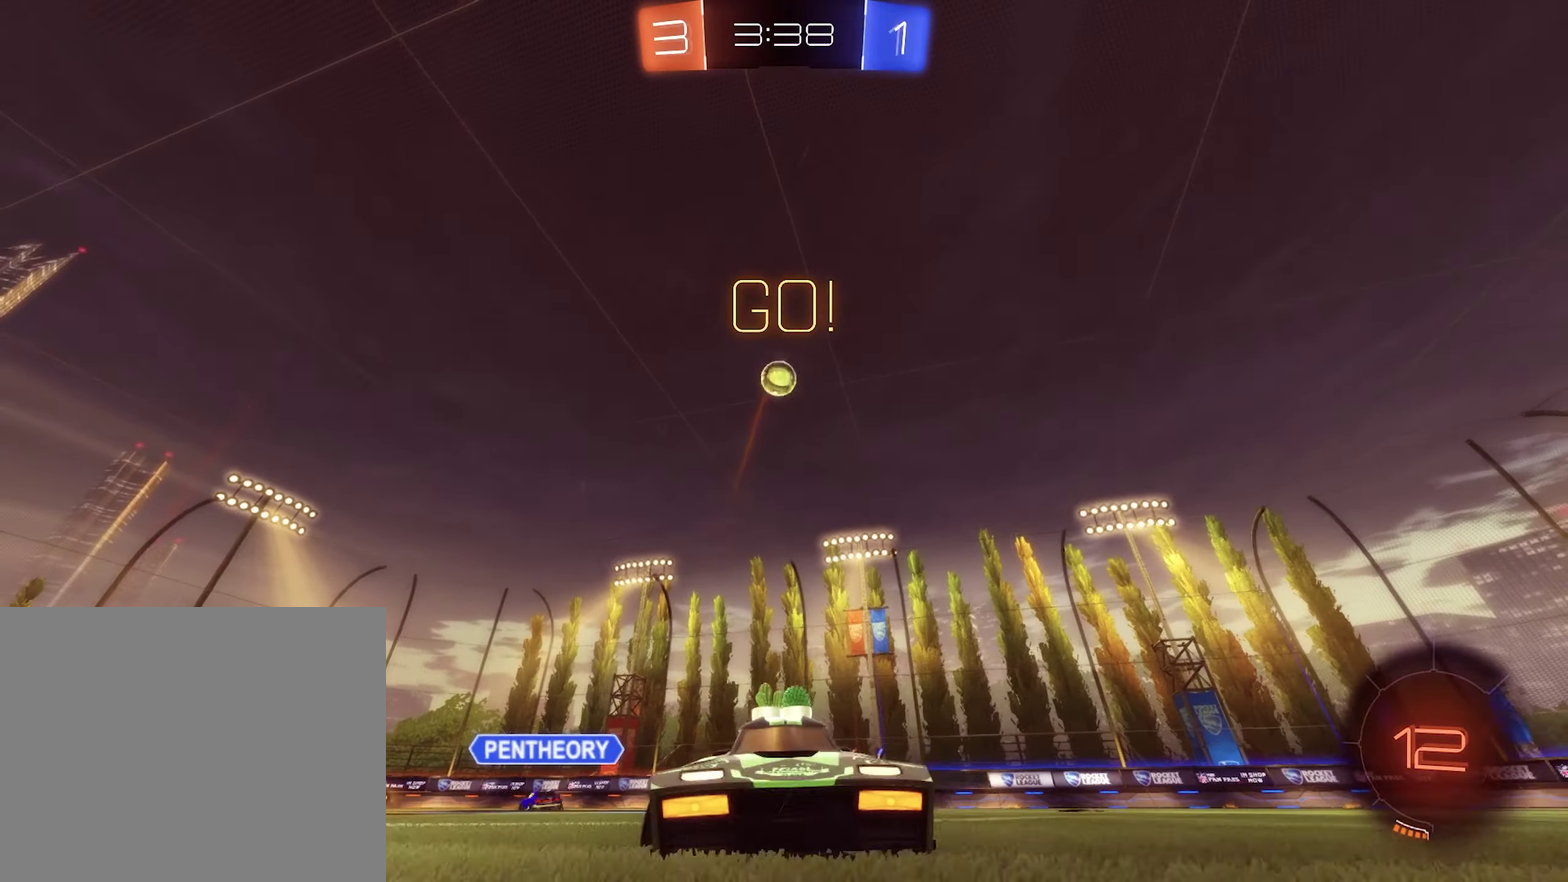
{"buttons": ["R2"], "left_stick": "up-right", "right_stick": "center", "events": [[83, "L1", "up"]]}
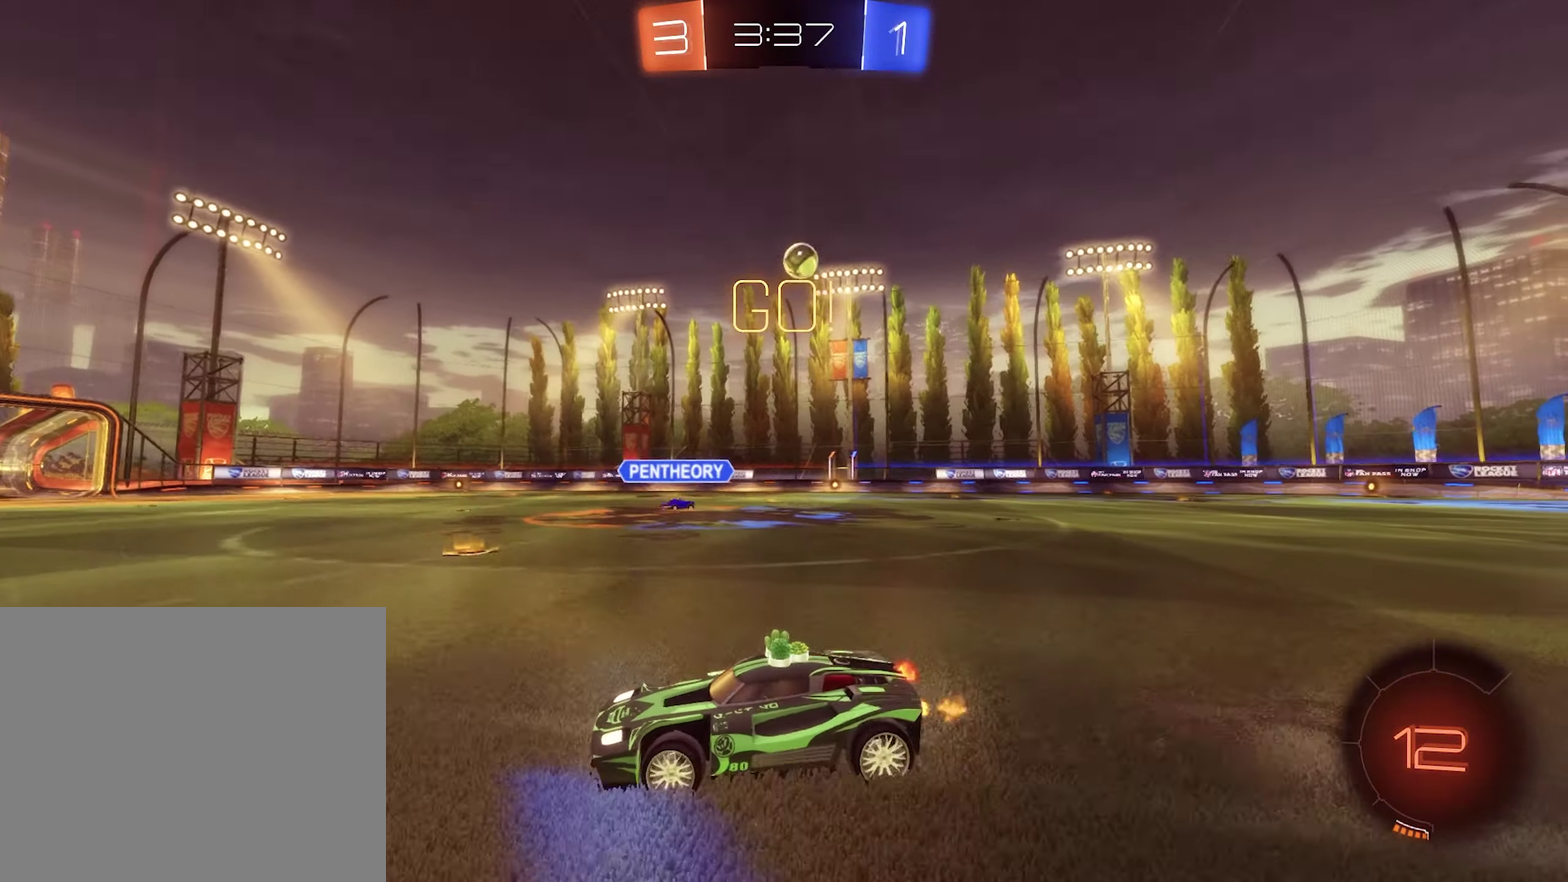
{"buttons": ["R2"], "left_stick": "right", "right_stick": "center", "events": [[117, "left_stick", "right"], [217, "L1", "down"], [350, "L1", "up"]]}
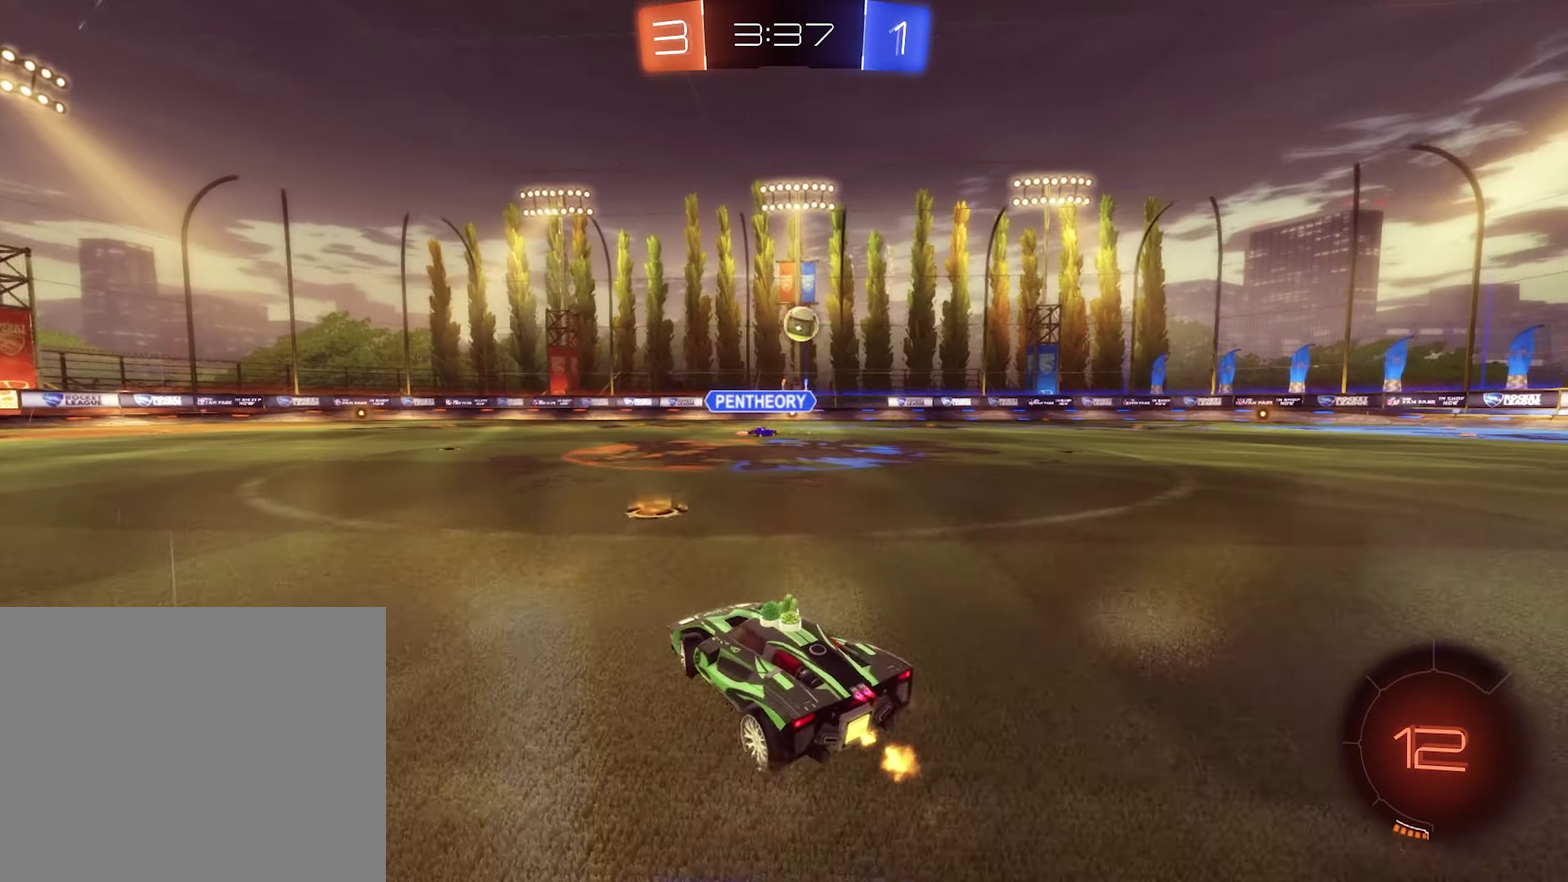
{"buttons": ["R2"], "left_stick": "center", "right_stick": "center", "events": [[83, "left_stick", "center"], [217, "left_stick", "left"], [283, "left_stick", "center"]]}
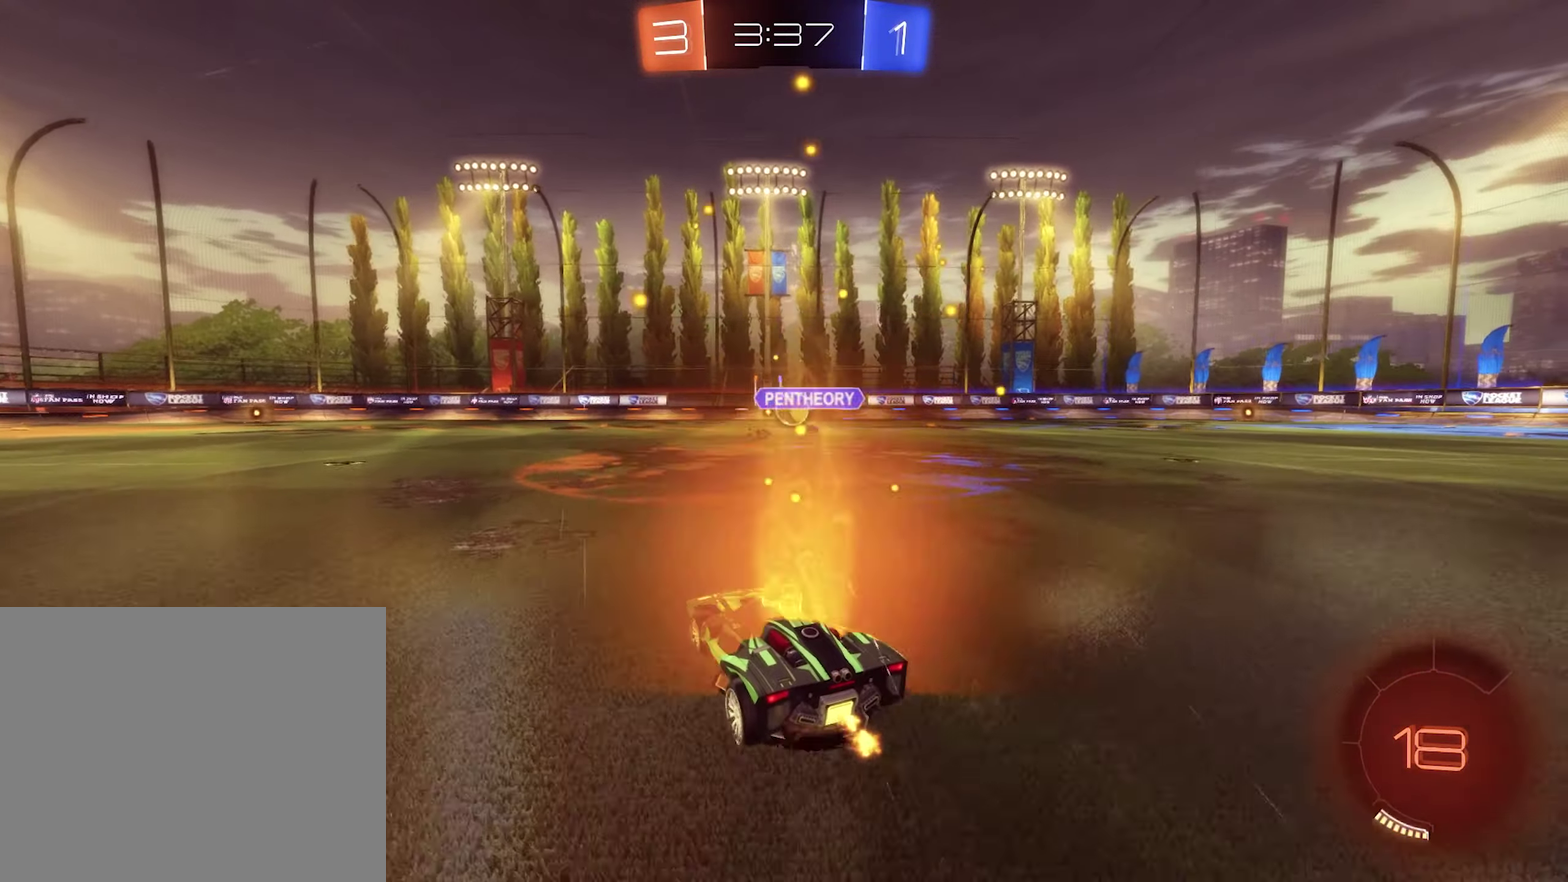
{"buttons": ["L1", "R2"], "left_stick": "up-left", "right_stick": "center", "events": [[317, "left_stick", "left"], [483, "L1", "down"], [483, "left_stick", "up-left"]]}
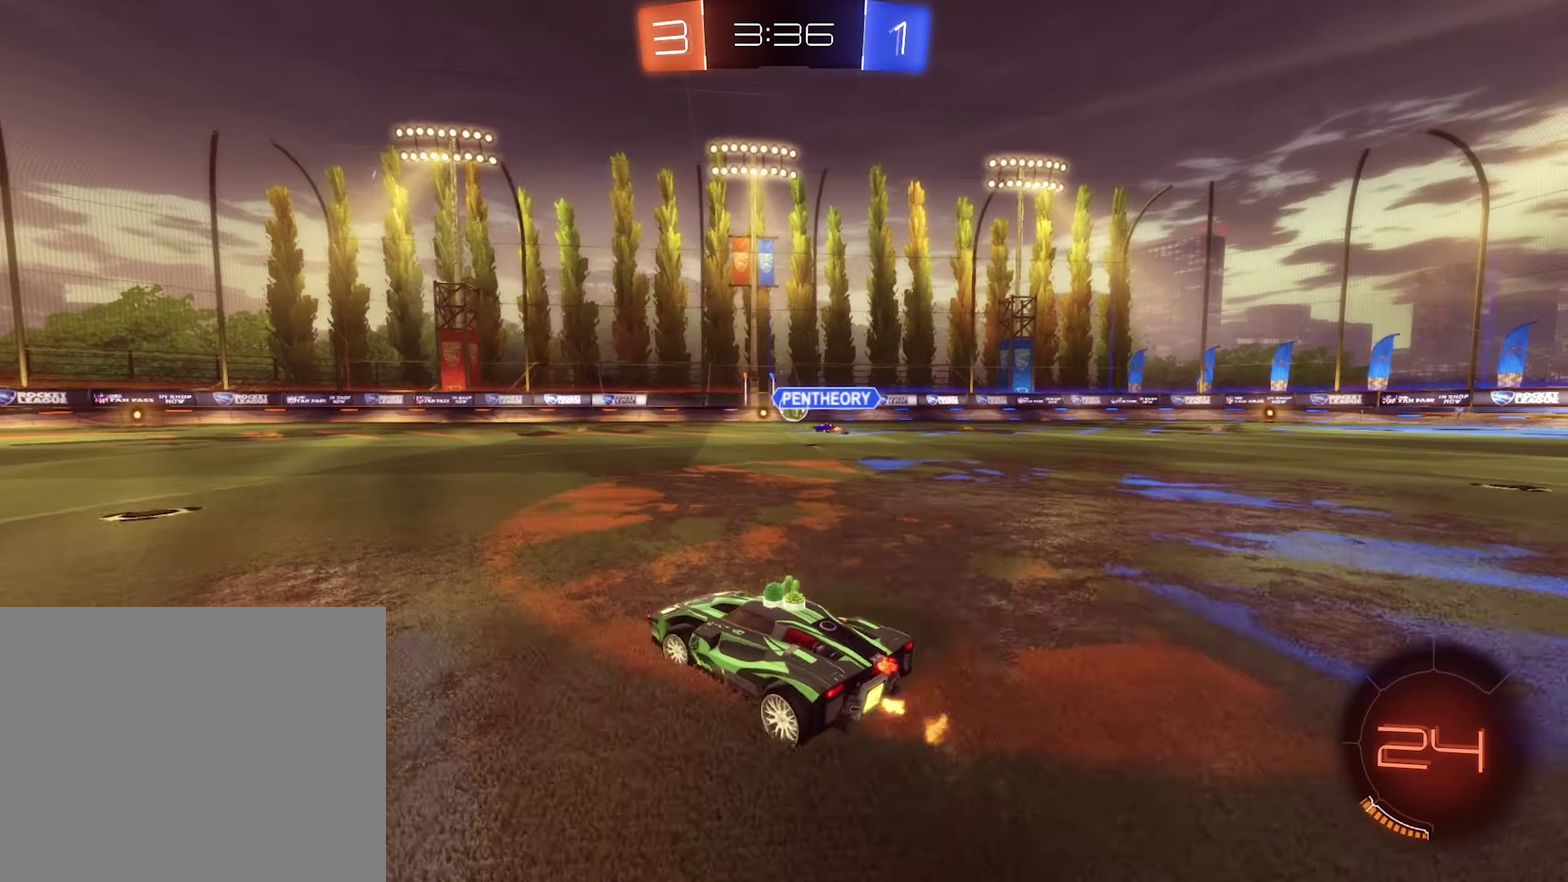
{"buttons": ["L1", "R2"], "left_stick": "down-left", "right_stick": "center", "events": [[17, "A", "down"], [50, "left_stick", "up"], [84, "A", "up"], [150, "A", "down"], [284, "A", "up"], [284, "left_stick", "down-left"]]}